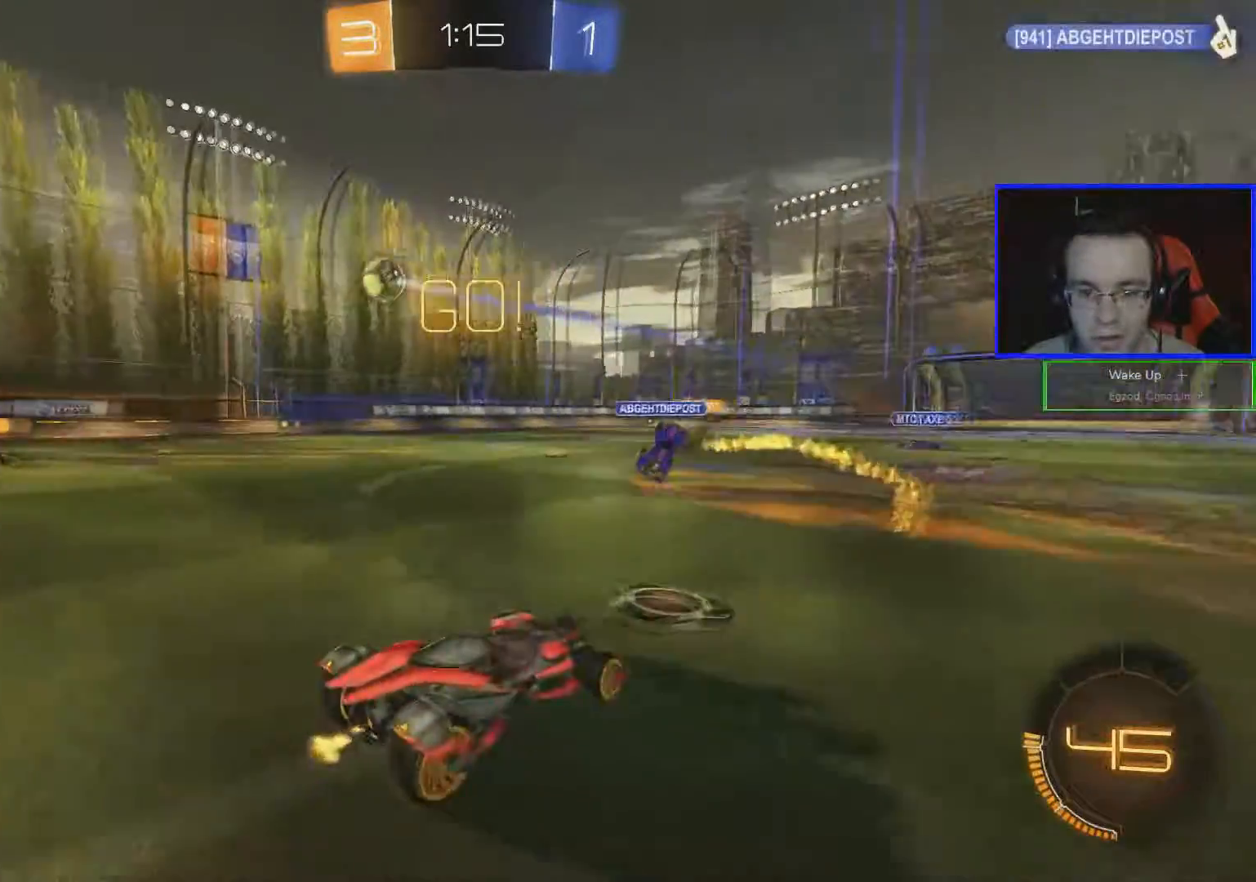
Gameplay with a controller (Xbox layout); each line is a JSON object with the inputs held at the frame after it. "events" lists button and stick changes between this image and that frame as [ms after this image, input, new state], when the widget could be followed in between.
{"buttons": [], "left_stick": "left", "right_stick": "center", "events": [[17, "L1", "down"], [133, "L1", "up"], [133, "left_stick", "left"], [167, "L2", "down"], [184, "R2", "up"], [484, "L2", "up"]]}
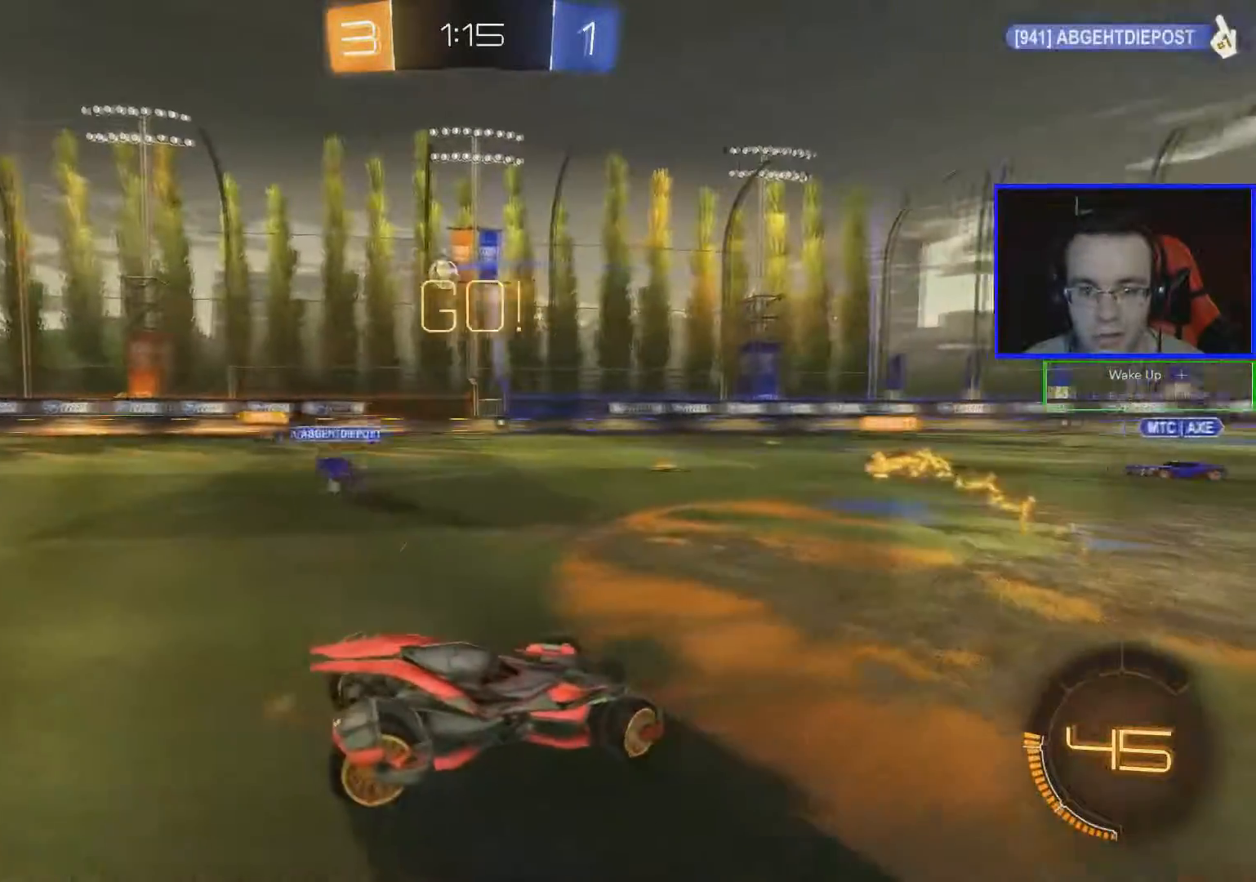
{"buttons": ["L2"], "left_stick": "left", "right_stick": "center", "events": [[133, "left_stick", "center"], [317, "L2", "down"], [467, "left_stick", "left"]]}
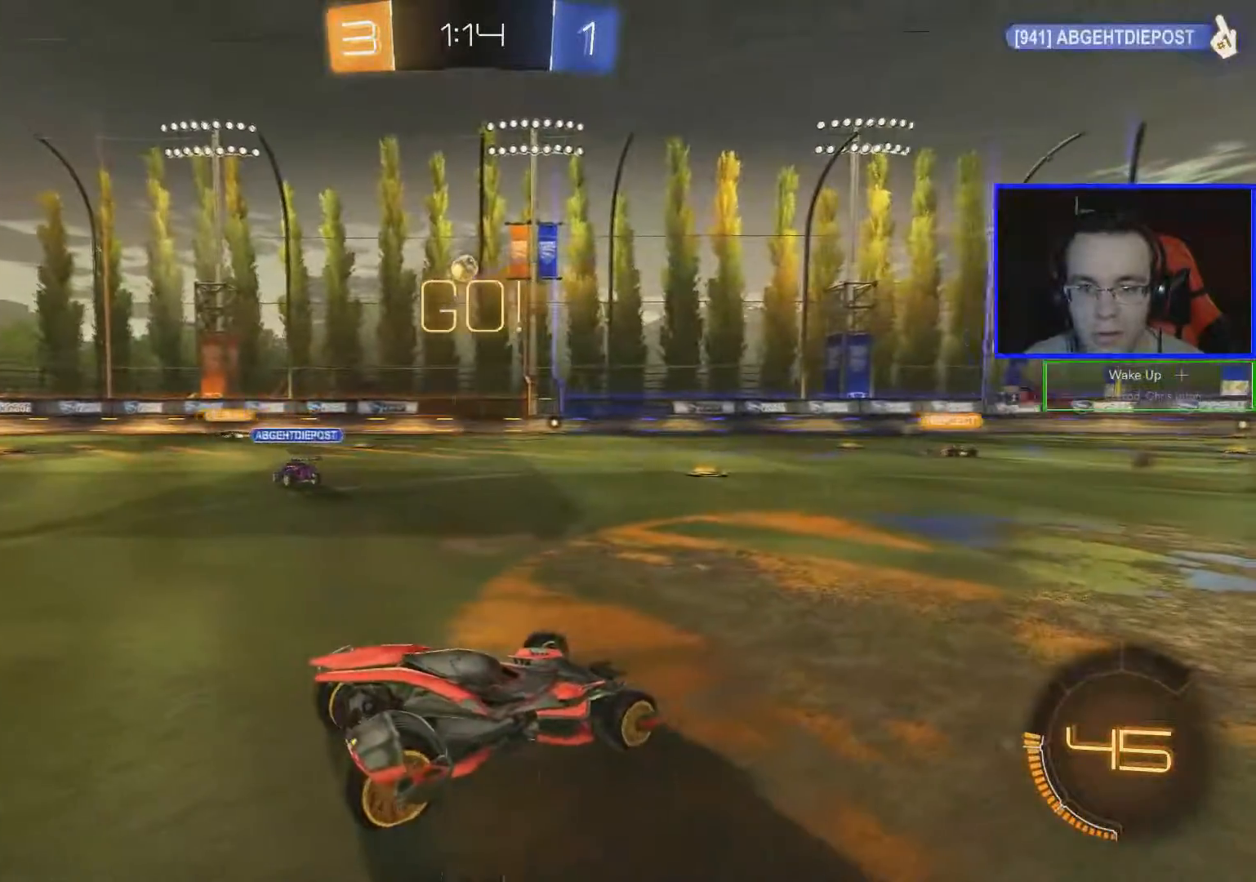
{"buttons": ["A", "L2"], "left_stick": "down", "right_stick": "center", "events": [[201, "left_stick", "center"], [467, "A", "down"], [484, "left_stick", "down"]]}
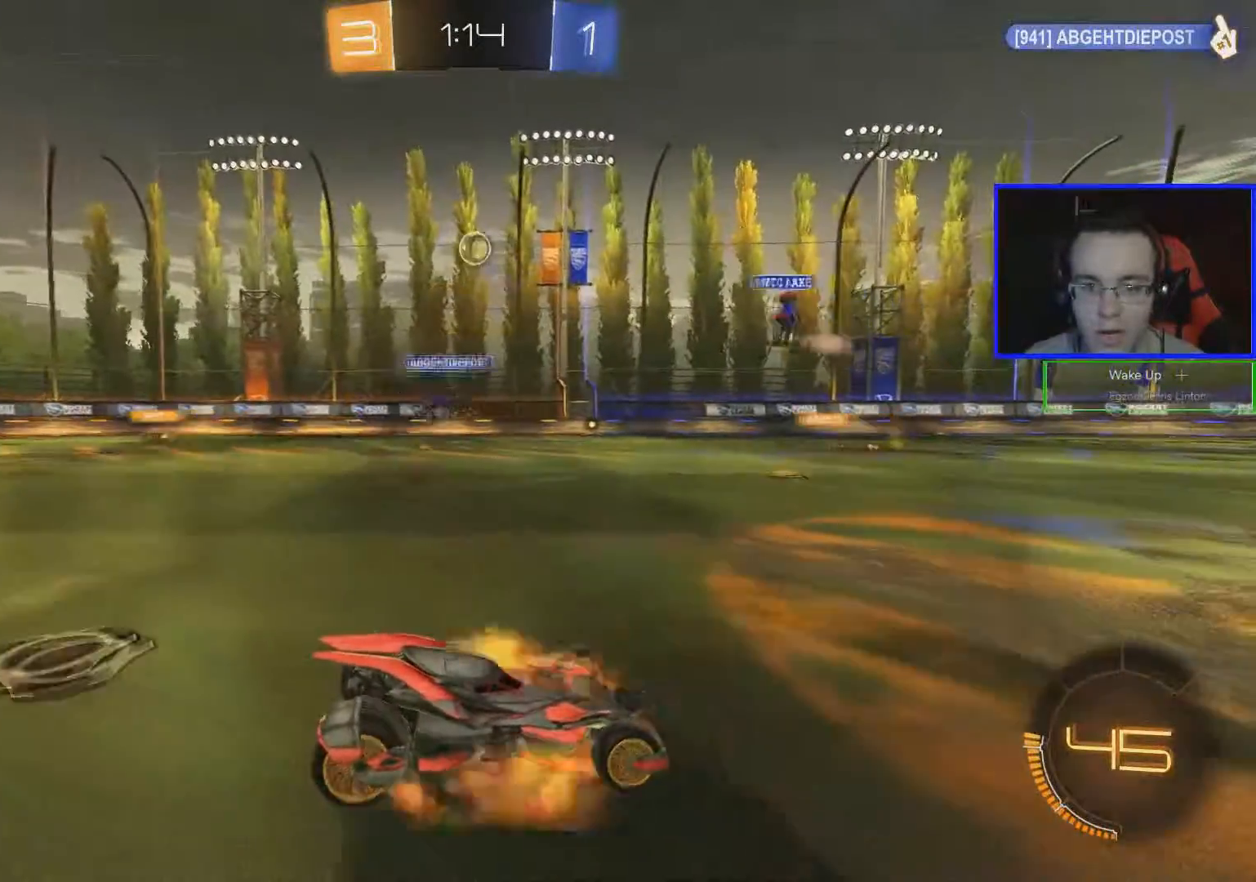
{"buttons": ["B", "L1"], "left_stick": "up-right", "right_stick": "center", "events": [[33, "A", "up"], [83, "A", "down"], [133, "B", "down"], [150, "A", "up"], [150, "L2", "up"], [167, "L1", "down"], [183, "left_stick", "up-right"]]}
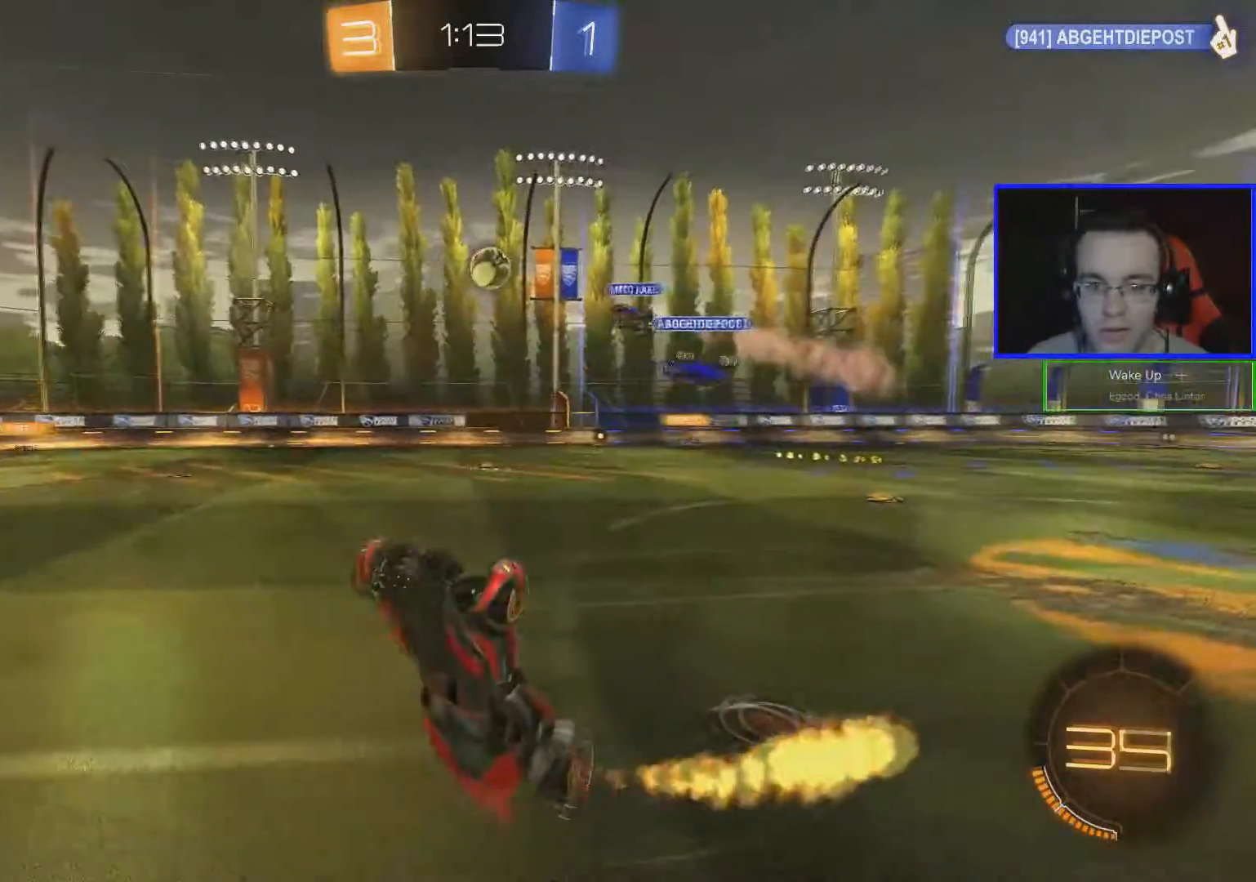
{"buttons": ["R2"], "left_stick": "center", "right_stick": "center", "events": [[50, "B", "up"], [367, "R2", "down"], [384, "L1", "up"], [451, "left_stick", "center"]]}
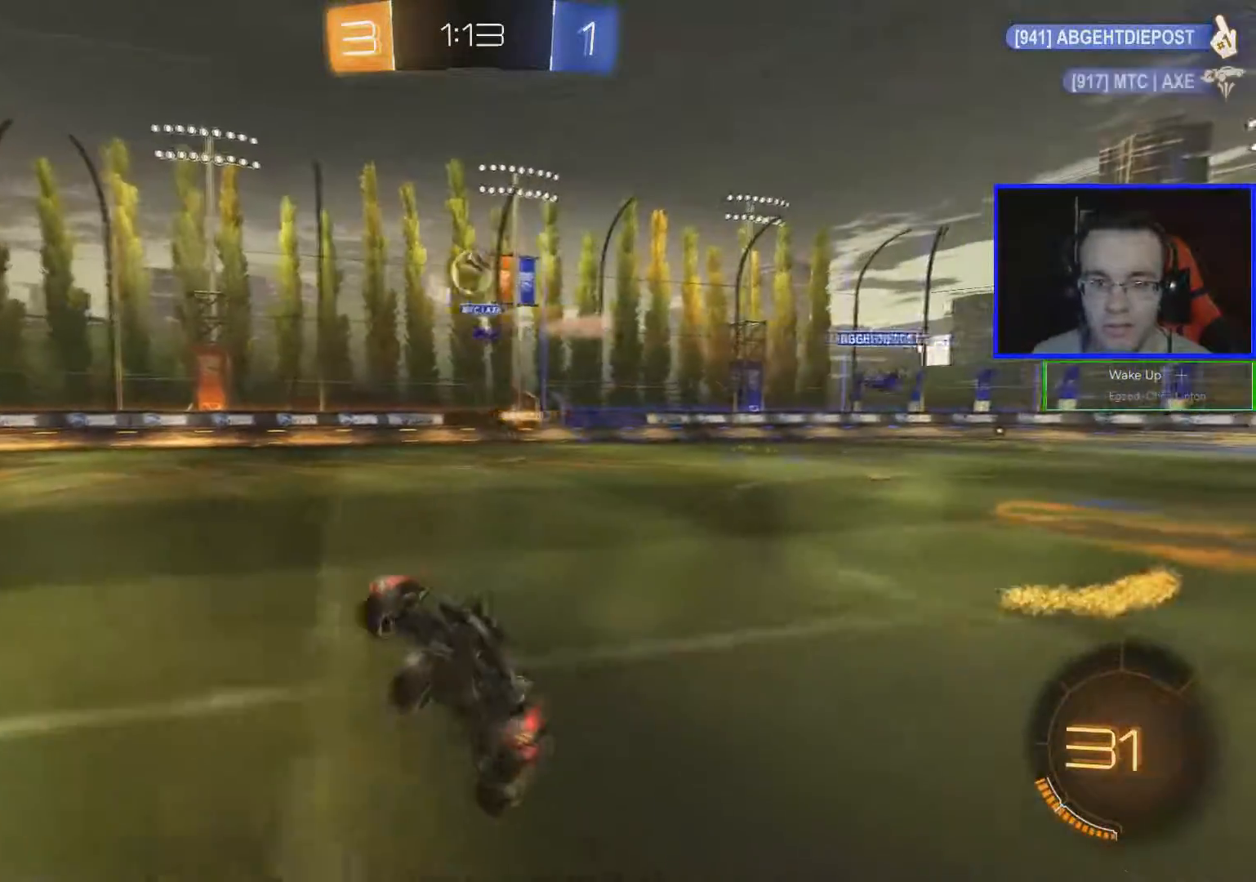
{"buttons": ["B", "R2"], "left_stick": "left", "right_stick": "center", "events": [[317, "Y", "down"], [400, "Y", "up"], [434, "B", "down"], [434, "left_stick", "left"]]}
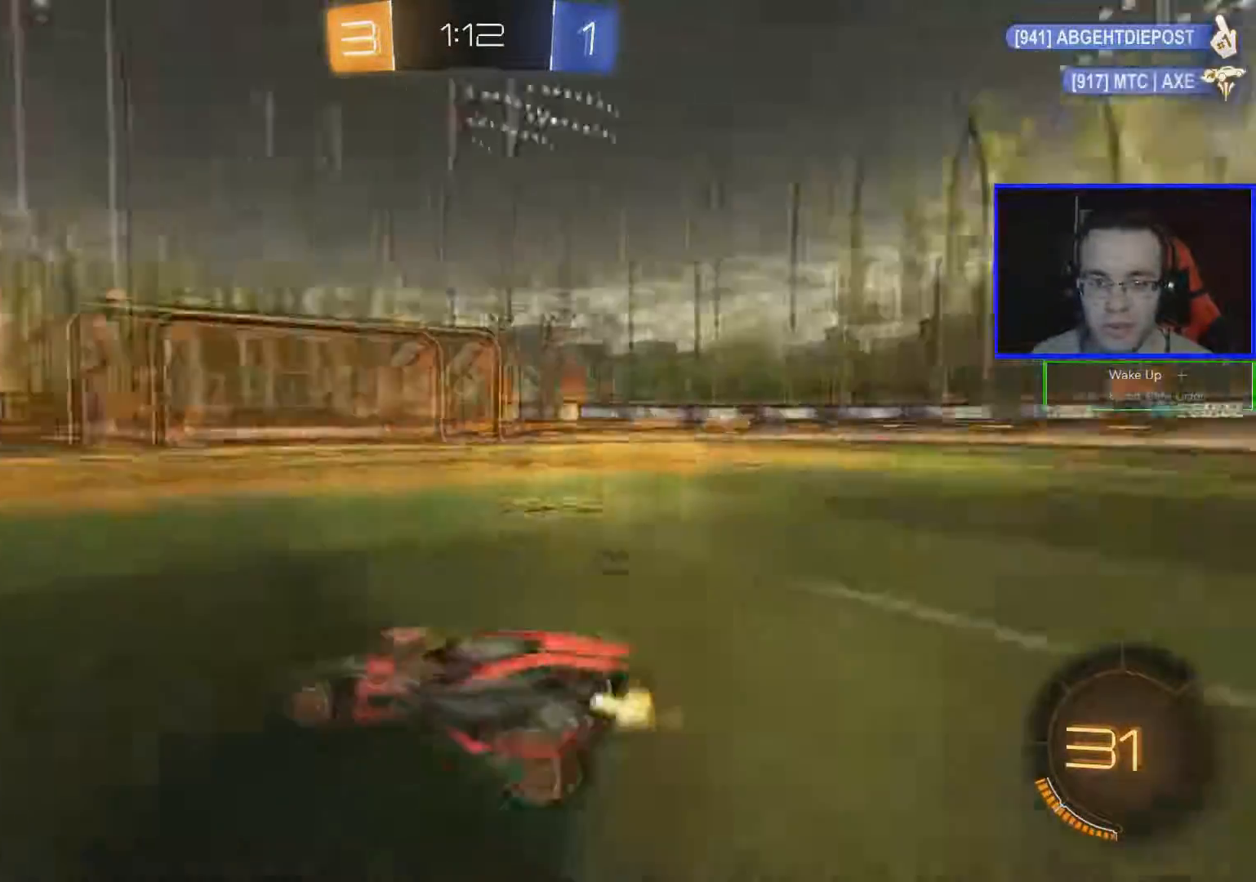
{"buttons": ["B", "R2"], "left_stick": "left", "right_stick": "center", "events": [[117, "left_stick", "center"], [484, "left_stick", "left"]]}
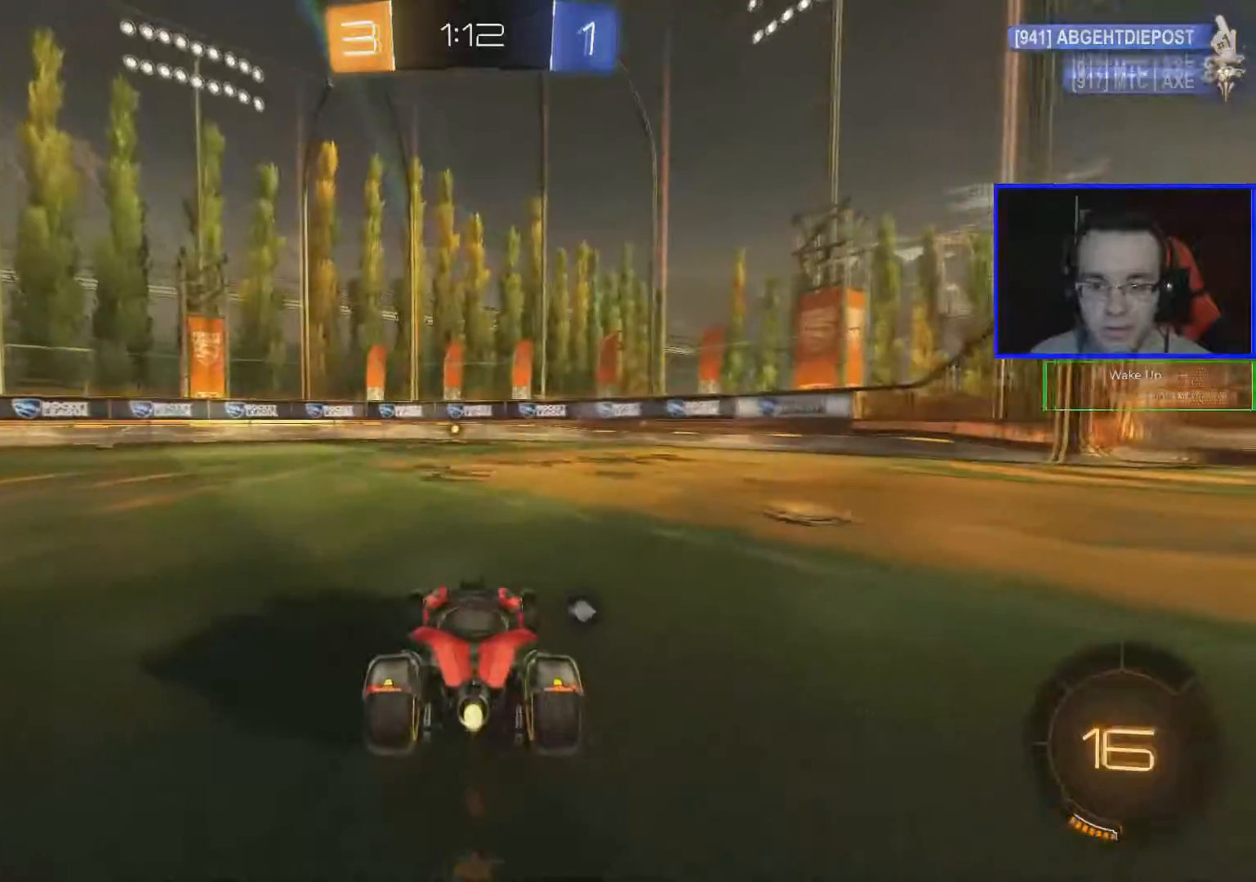
{"buttons": ["R2"], "left_stick": "center", "right_stick": "center", "events": [[100, "left_stick", "center"], [384, "left_stick", "down-right"], [484, "left_stick", "center"], [500, "B", "up"]]}
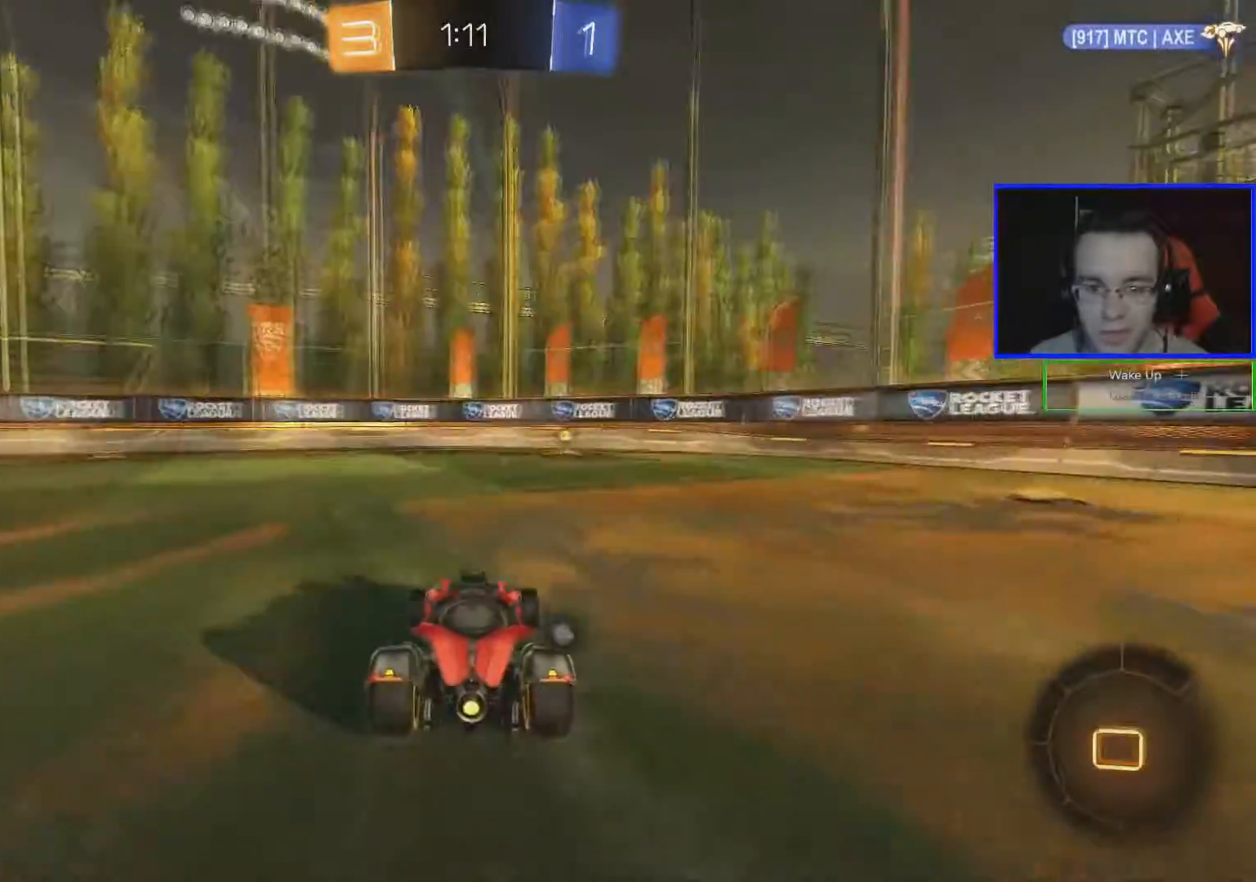
{"buttons": ["R2"], "left_stick": "right", "right_stick": "center", "events": [[150, "Y", "down"], [201, "Y", "up"], [484, "left_stick", "right"]]}
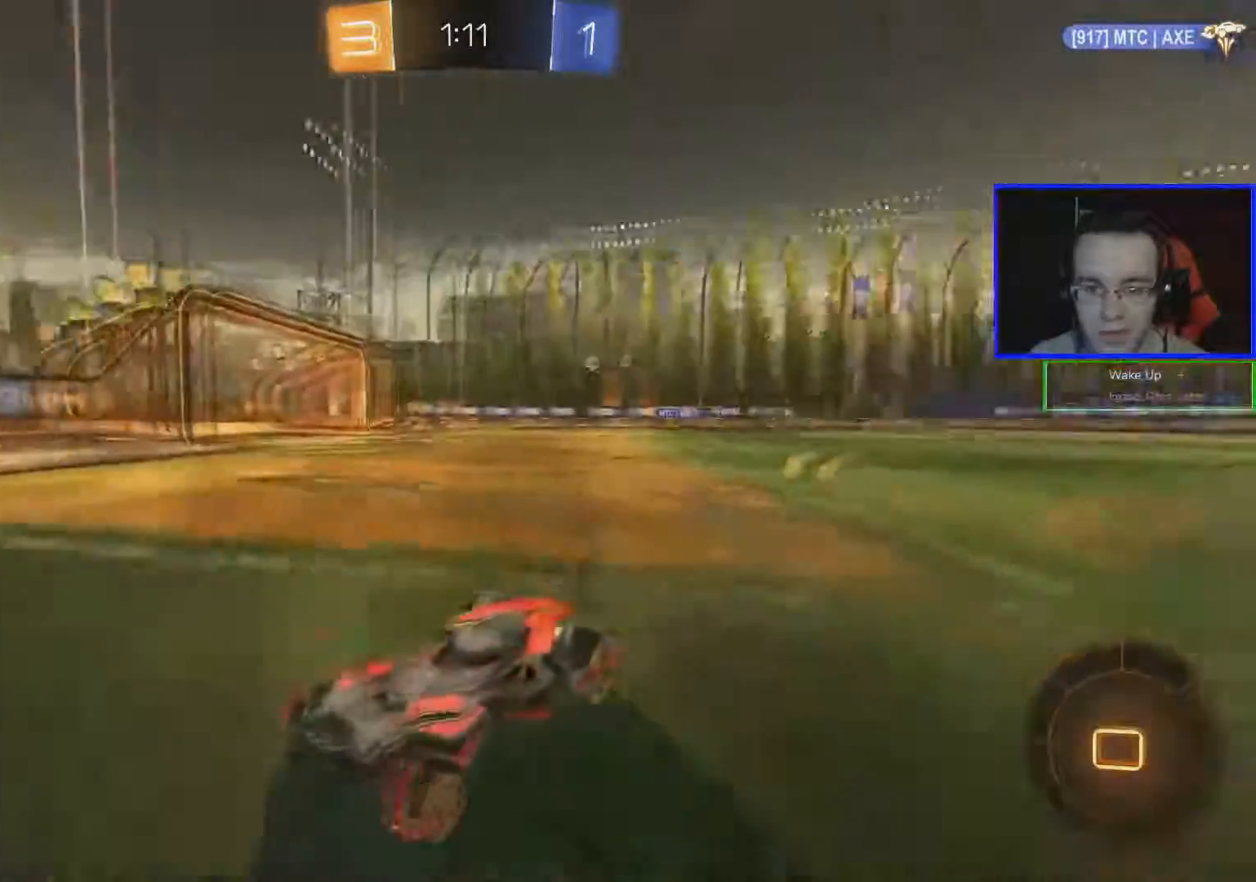
{"buttons": ["R2"], "left_stick": "right", "right_stick": "center", "events": [[50, "L1", "down"], [217, "L1", "up"]]}
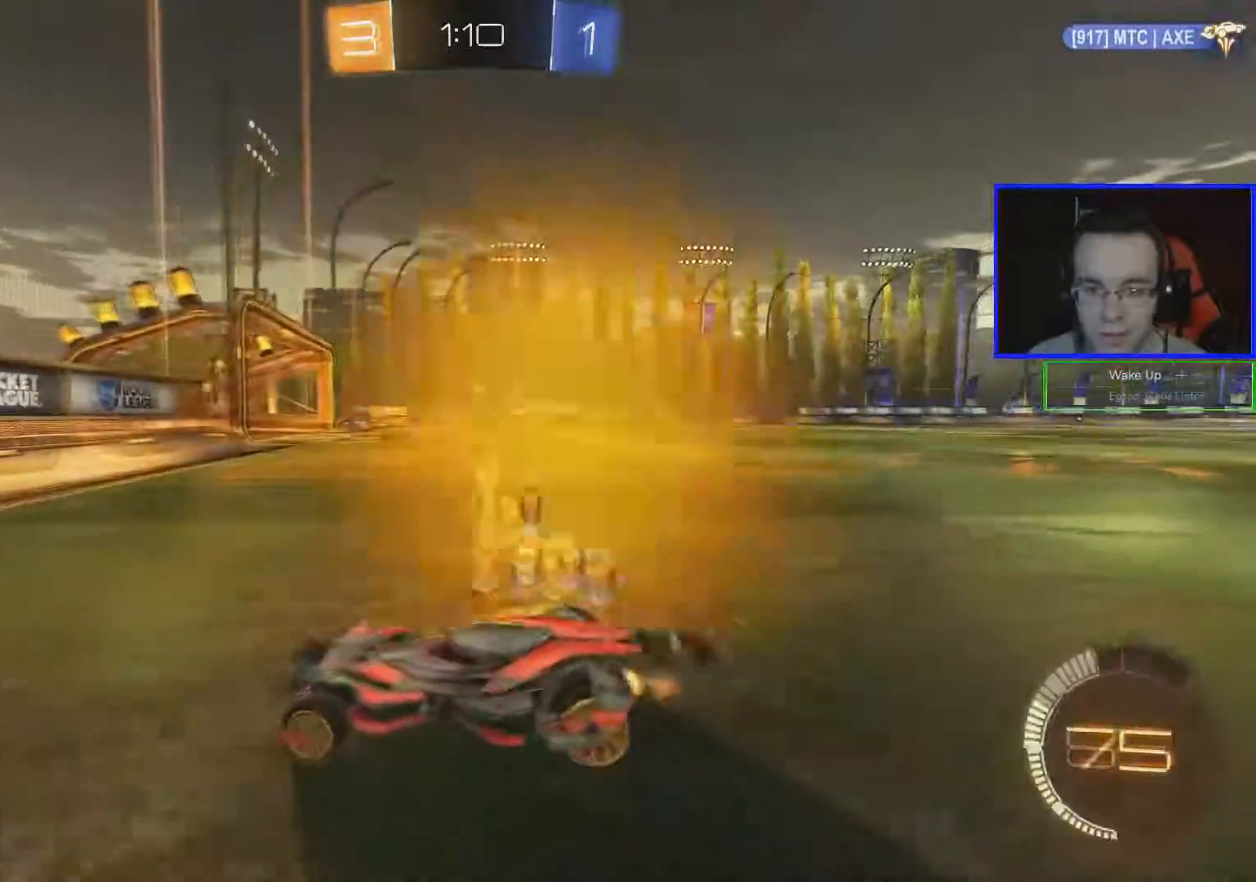
{"buttons": ["R2"], "left_stick": "center", "right_stick": "center", "events": [[334, "left_stick", "center"]]}
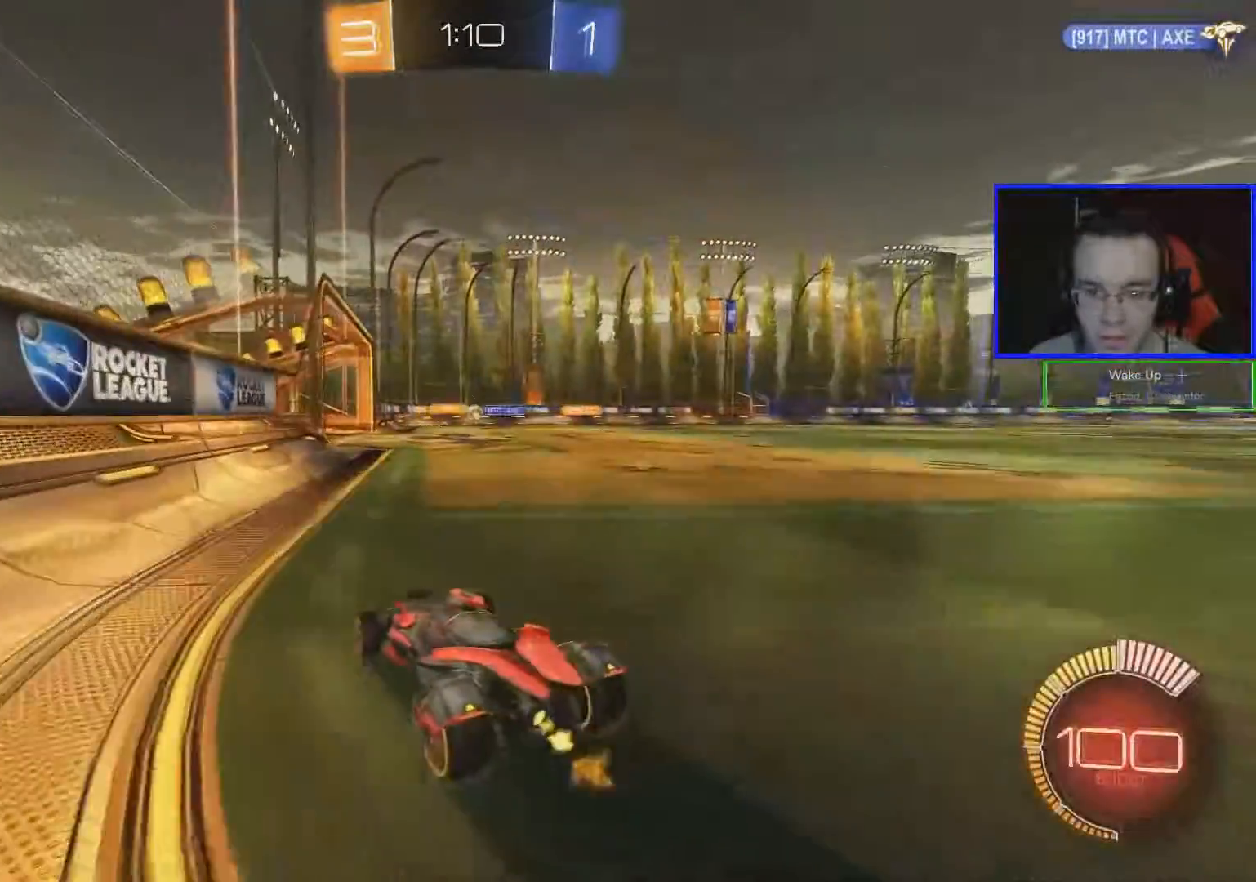
{"buttons": ["R2"], "left_stick": "center", "right_stick": "center", "events": [[33, "left_stick", "down-right"], [167, "left_stick", "center"]]}
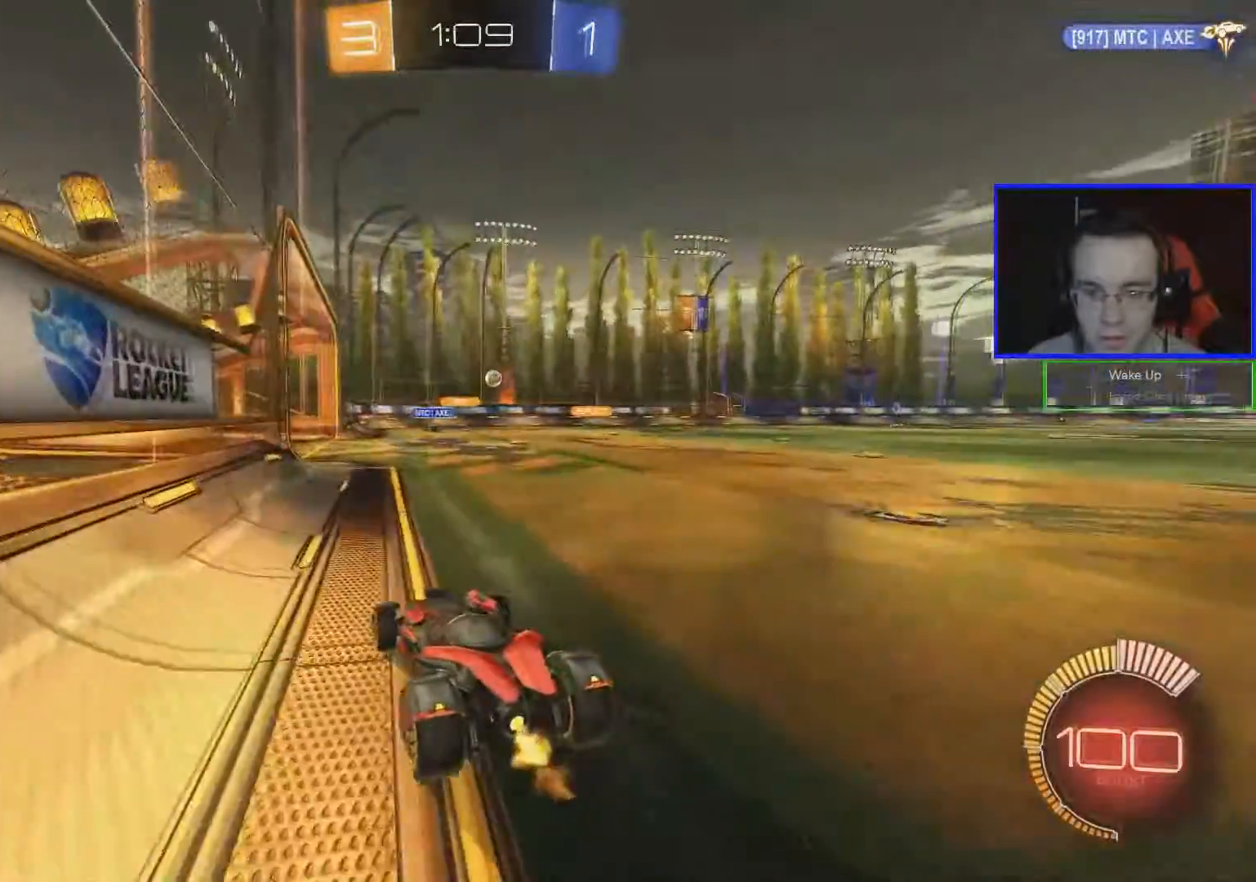
{"buttons": [], "left_stick": "center", "right_stick": "center", "events": [[84, "L2", "down"], [84, "R2", "up"], [301, "L2", "up"]]}
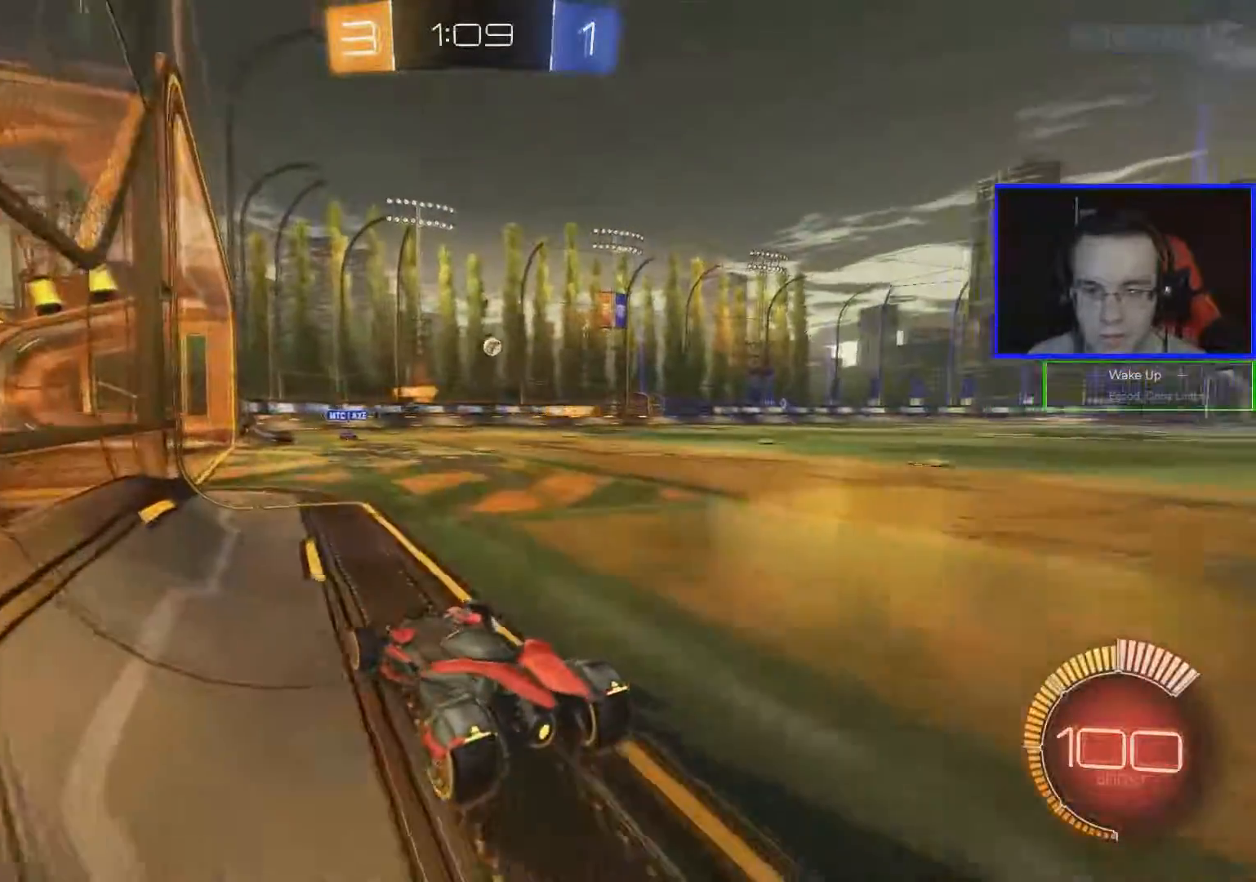
{"buttons": [], "left_stick": "center", "right_stick": "center", "events": [[250, "left_stick", "down-right"], [350, "left_stick", "center"]]}
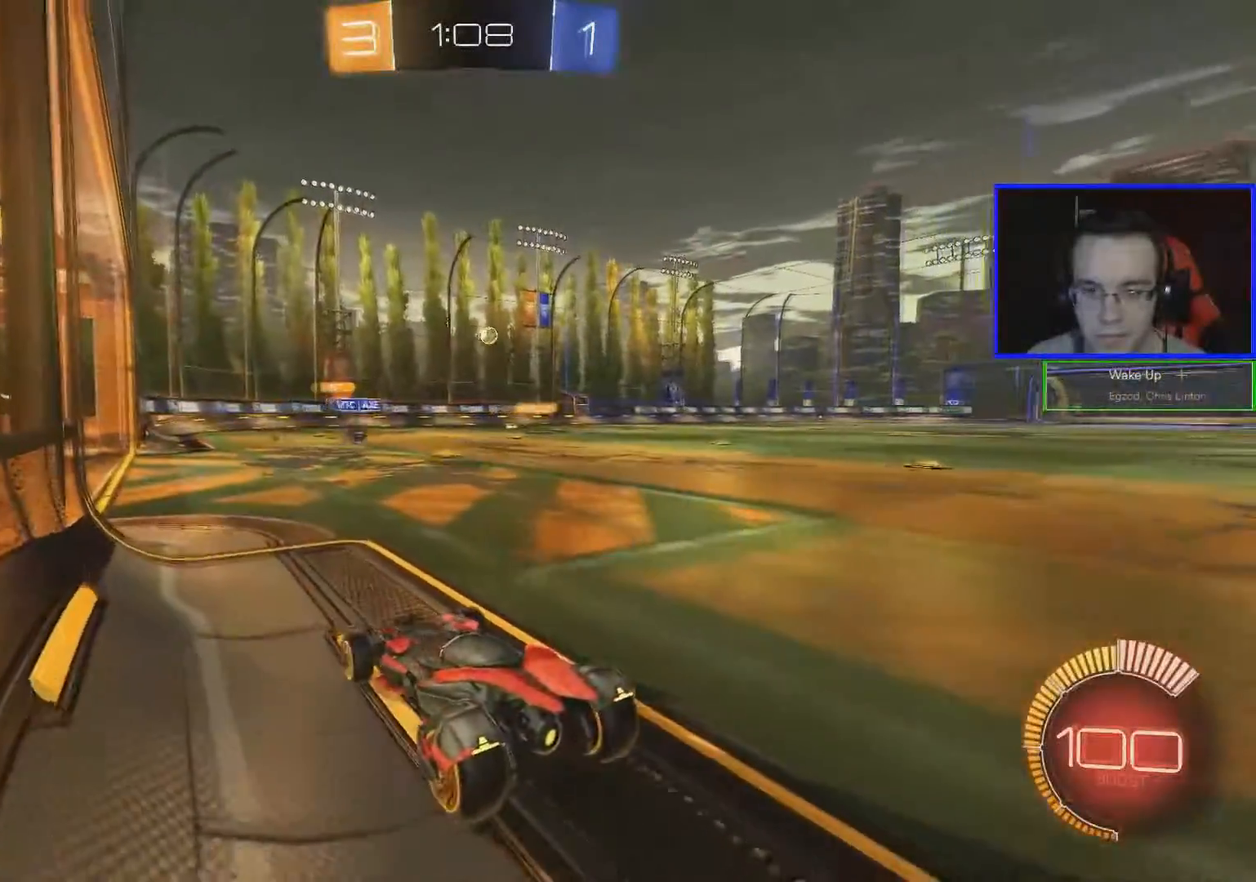
{"buttons": ["R2"], "left_stick": "center", "right_stick": "center", "events": [[251, "R2", "down"]]}
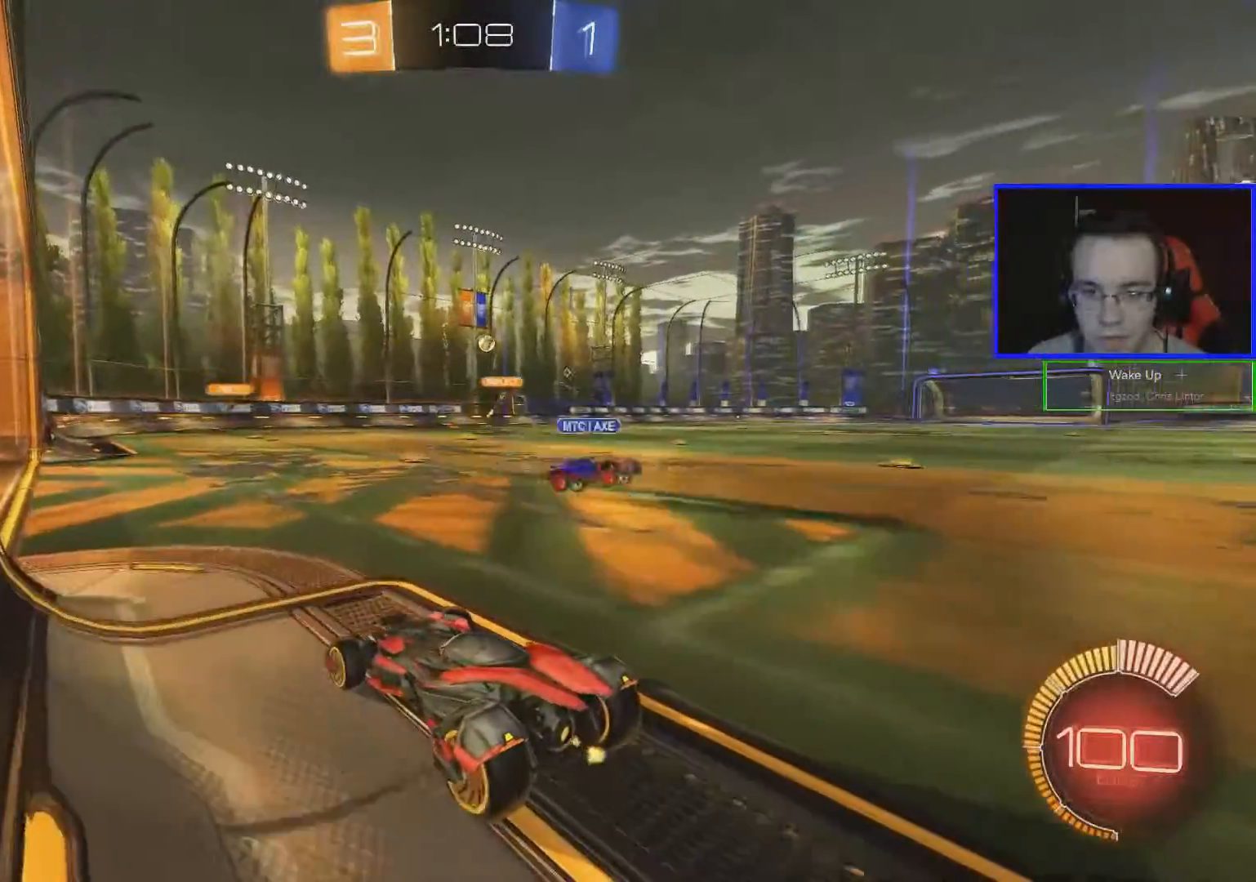
{"buttons": [], "left_stick": "down-right", "right_stick": "center", "events": [[350, "left_stick", "down-right"], [400, "R2", "up"]]}
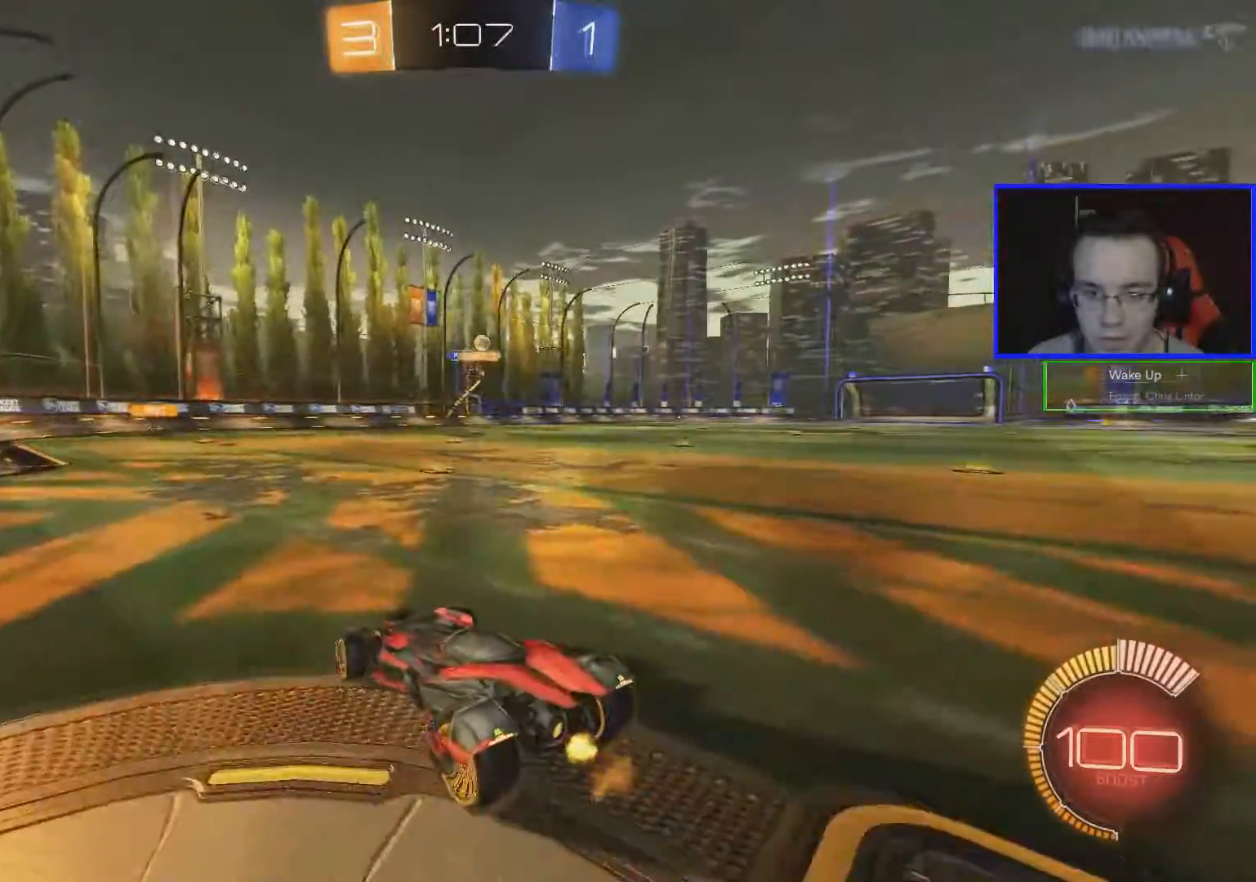
{"buttons": ["L2"], "left_stick": "center", "right_stick": "center", "events": [[201, "left_stick", "center"], [451, "L2", "down"]]}
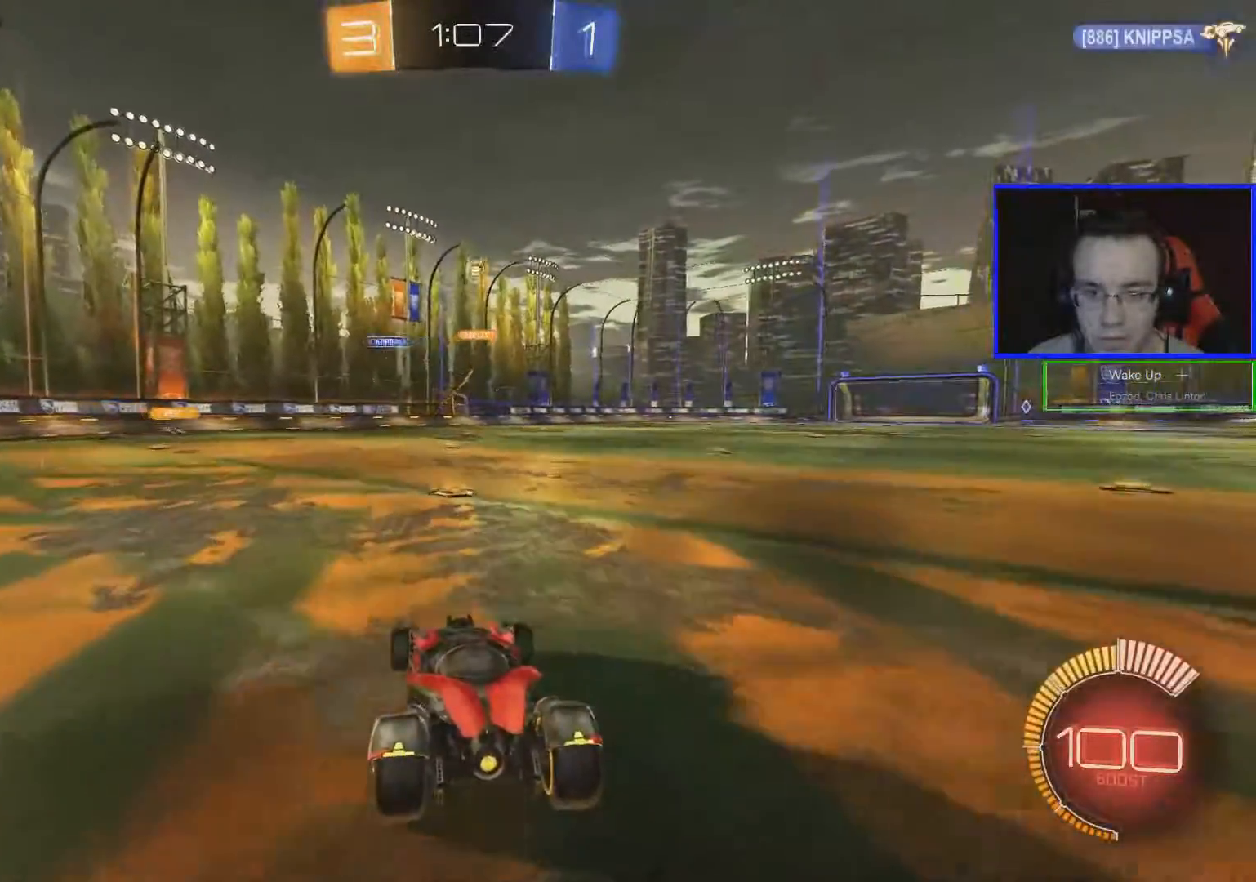
{"buttons": ["R2"], "left_stick": "center", "right_stick": "center", "events": [[117, "L2", "up"], [250, "R2", "down"], [300, "left_stick", "right"], [367, "left_stick", "center"]]}
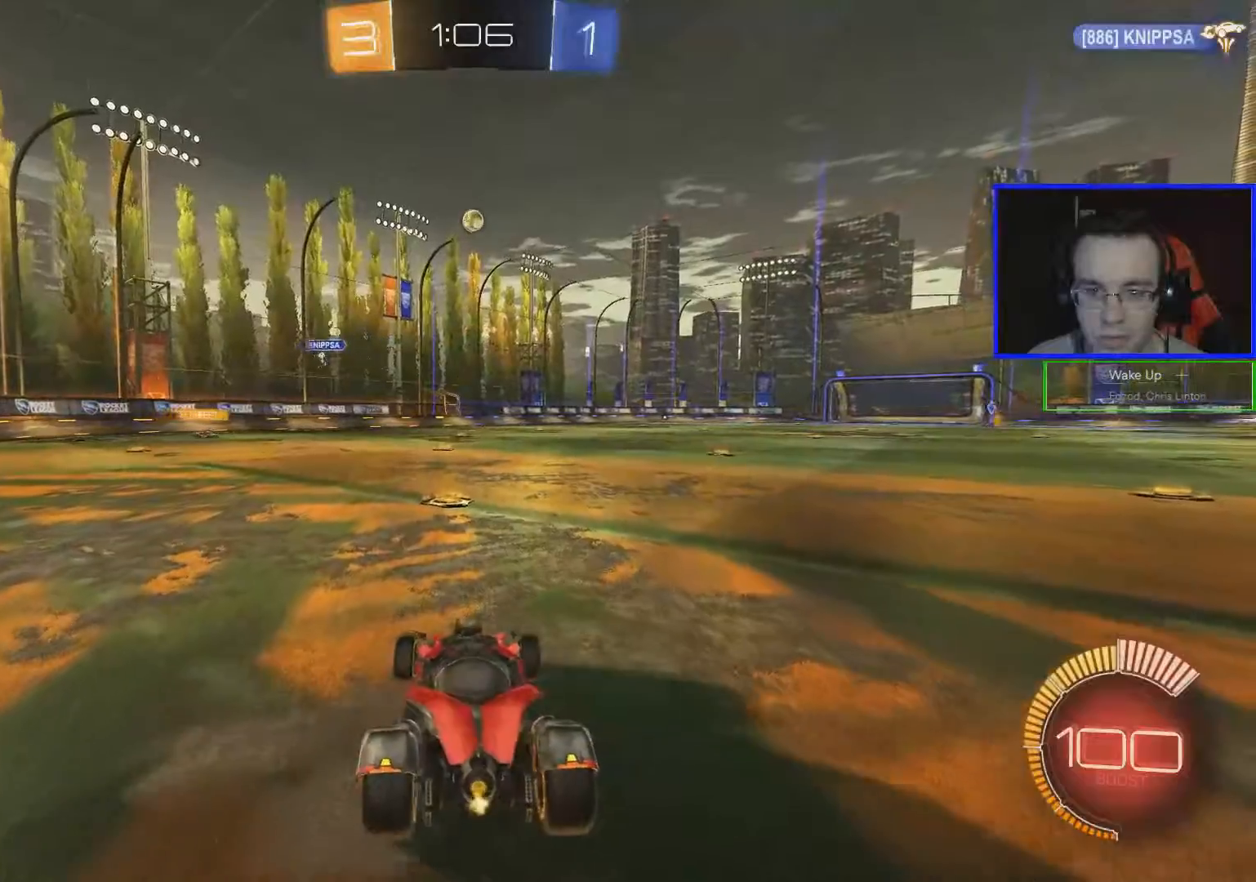
{"buttons": ["R2"], "left_stick": "down-right", "right_stick": "center", "events": [[317, "left_stick", "down-right"]]}
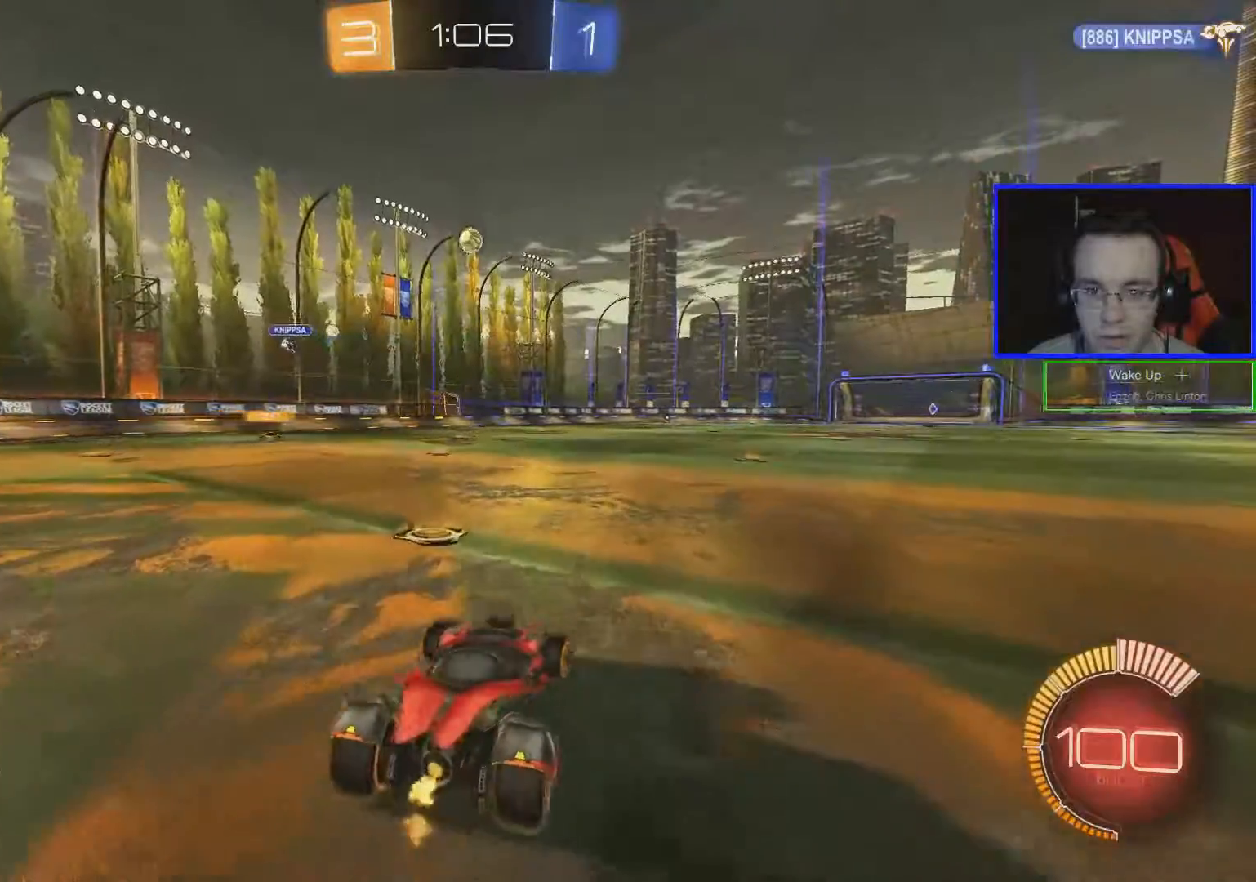
{"buttons": ["B", "R2"], "left_stick": "center", "right_stick": "center", "events": [[33, "B", "down"], [117, "left_stick", "center"], [317, "left_stick", "down-right"], [434, "left_stick", "center"]]}
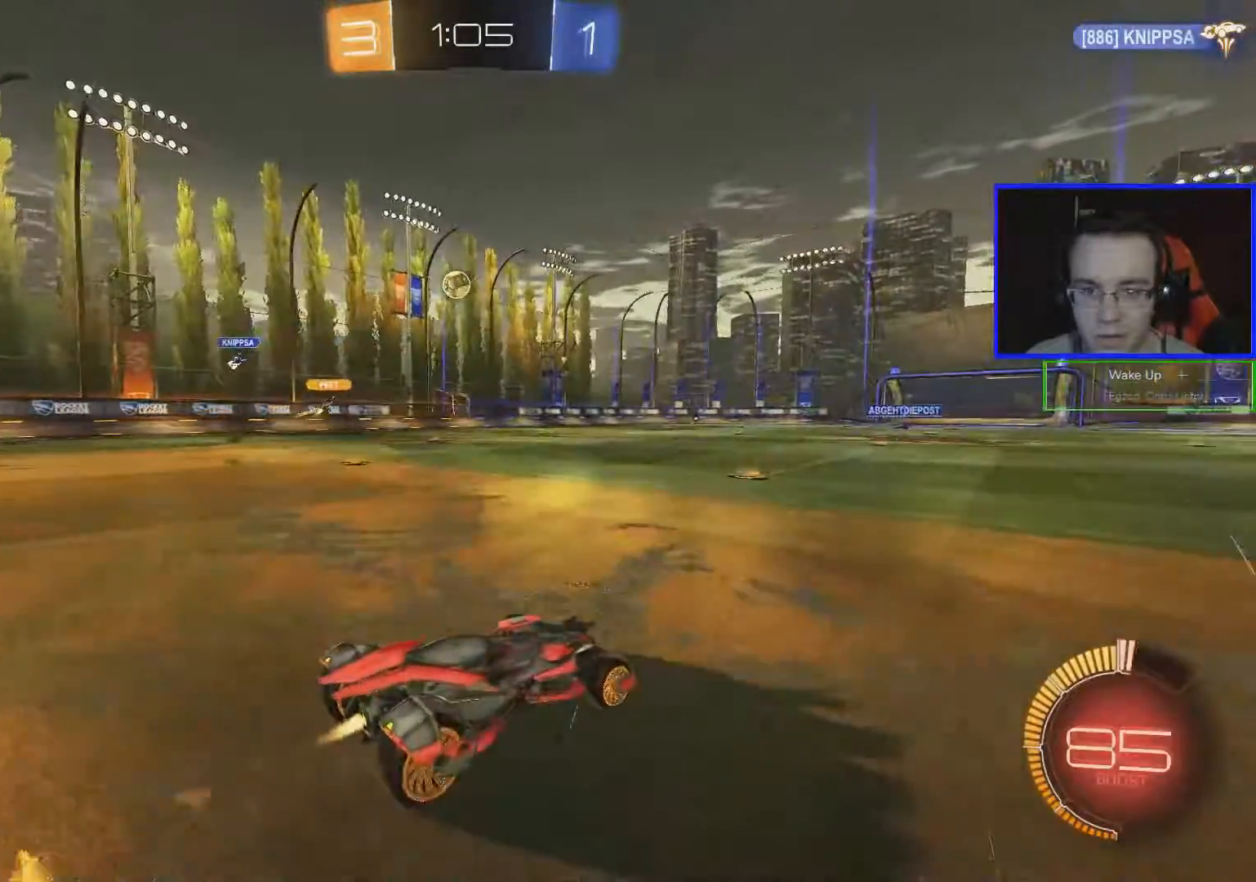
{"buttons": ["R2"], "left_stick": "center", "right_stick": "center", "events": [[417, "B", "up"]]}
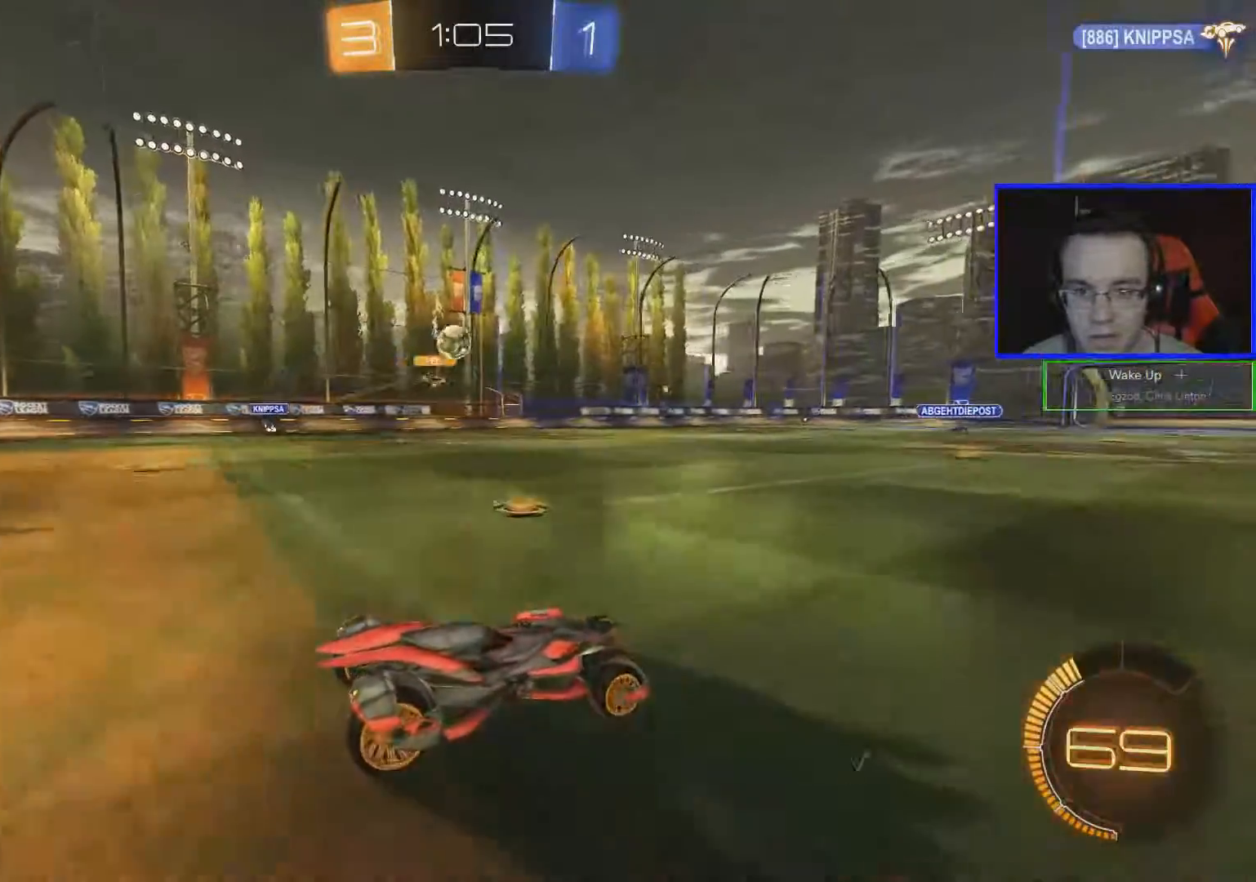
{"buttons": [], "left_stick": "left", "right_stick": "center", "events": [[267, "R2", "up"], [267, "left_stick", "left"], [317, "left_stick", "down-left"], [434, "left_stick", "left"]]}
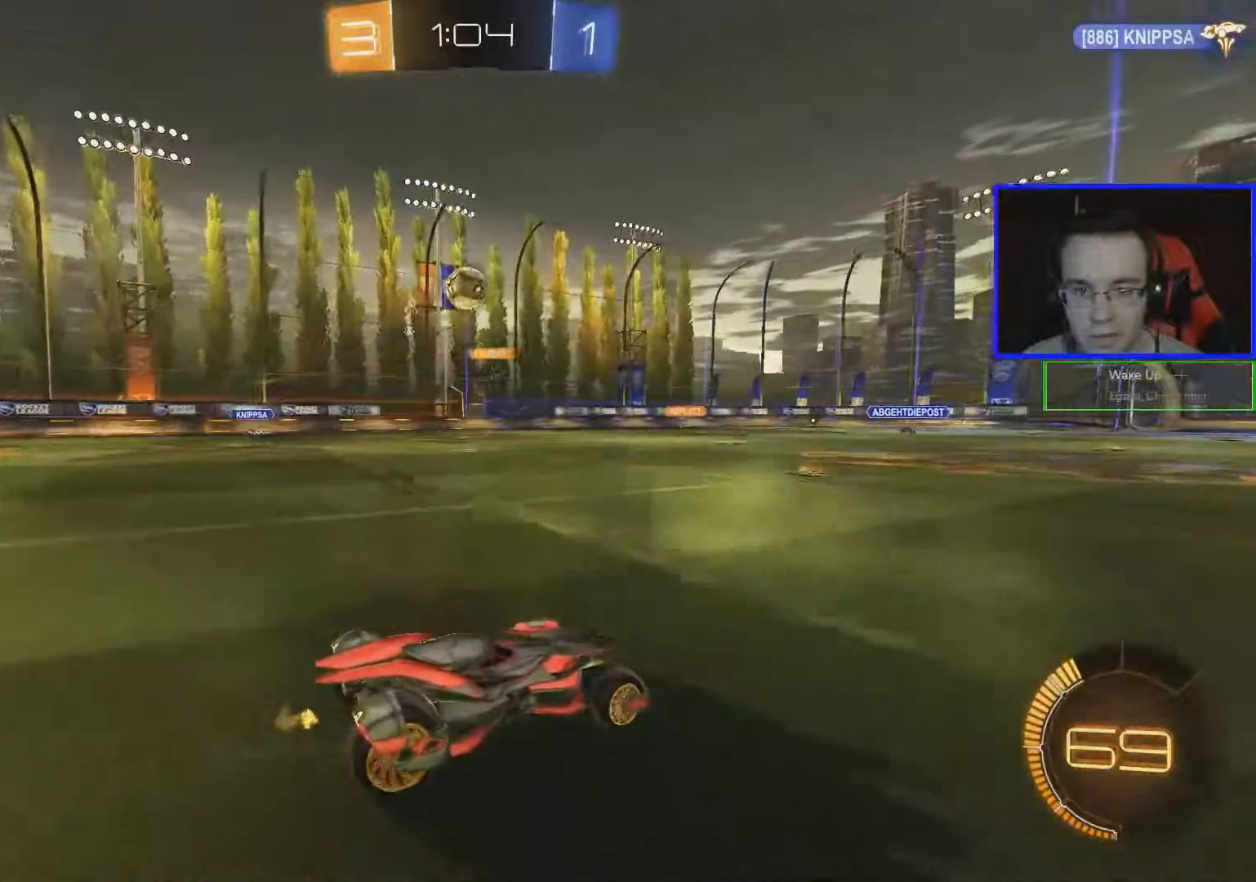
{"buttons": [], "left_stick": "left", "right_stick": "center", "events": [[117, "left_stick", "center"], [167, "A", "down"], [234, "A", "up"], [284, "A", "down"], [317, "left_stick", "down-left"], [367, "A", "up"], [434, "left_stick", "left"]]}
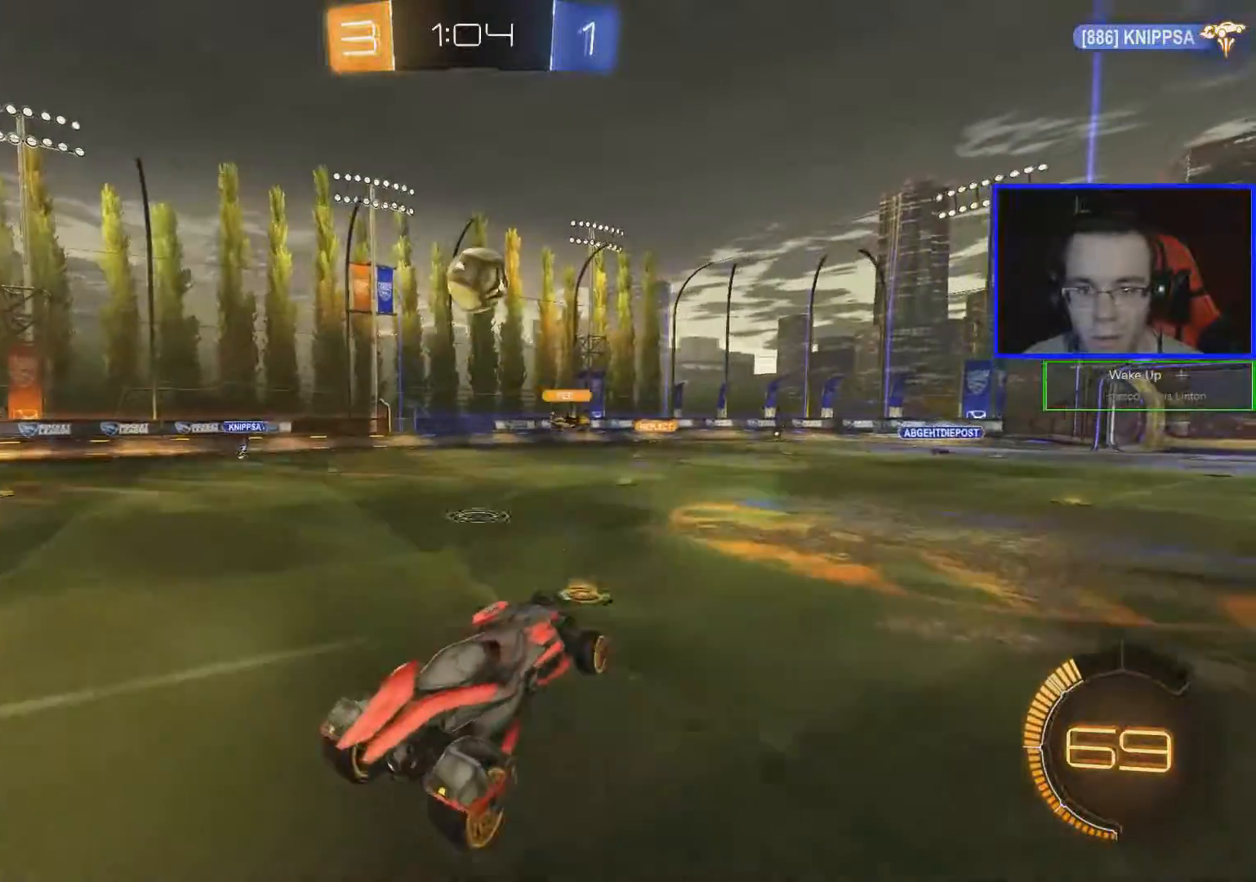
{"buttons": ["B", "R2"], "left_stick": "right", "right_stick": "center", "events": [[33, "B", "down"], [33, "R2", "down"], [33, "left_stick", "center"], [183, "left_stick", "up"], [317, "left_stick", "center"], [484, "left_stick", "right"]]}
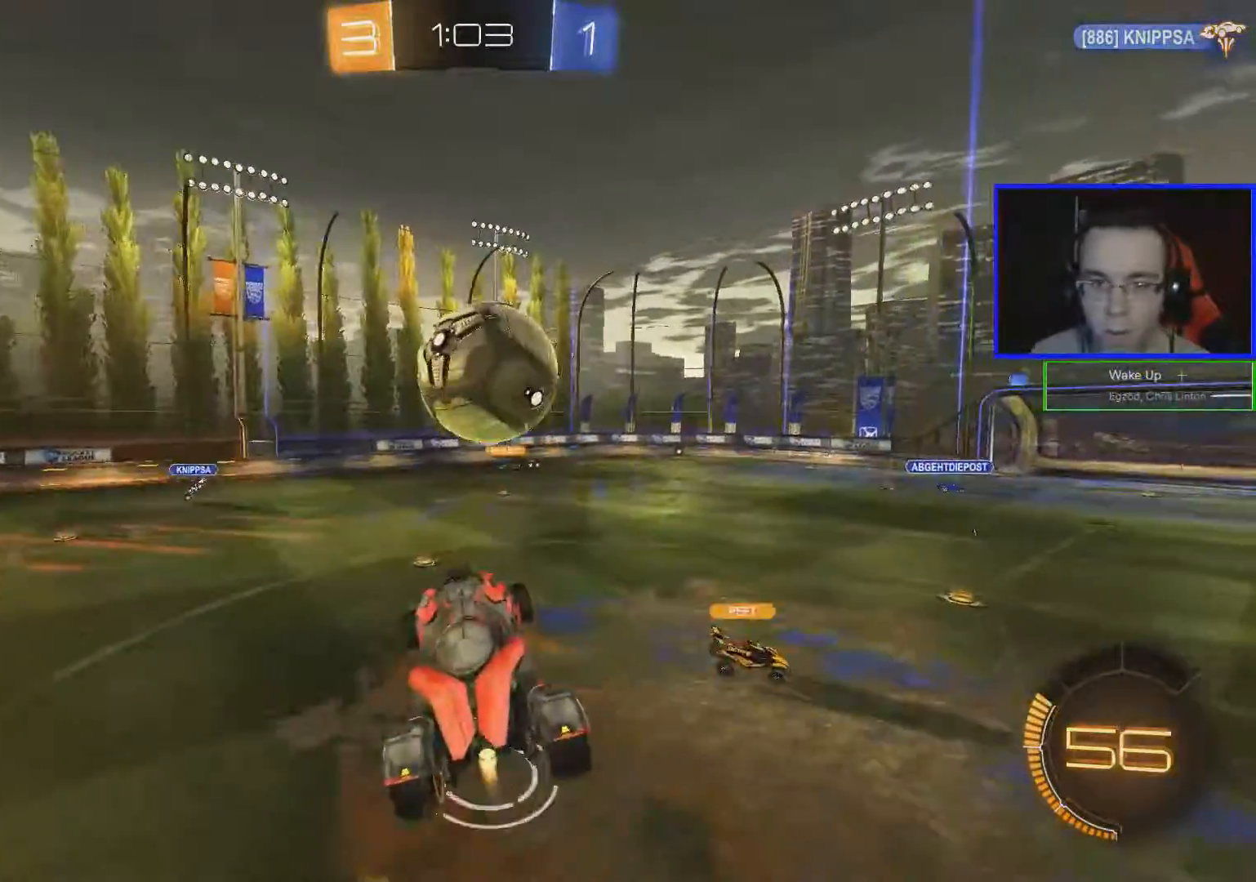
{"buttons": ["B", "R2"], "left_stick": "up-right", "right_stick": "center", "events": [[17, "left_stick", "up-right"]]}
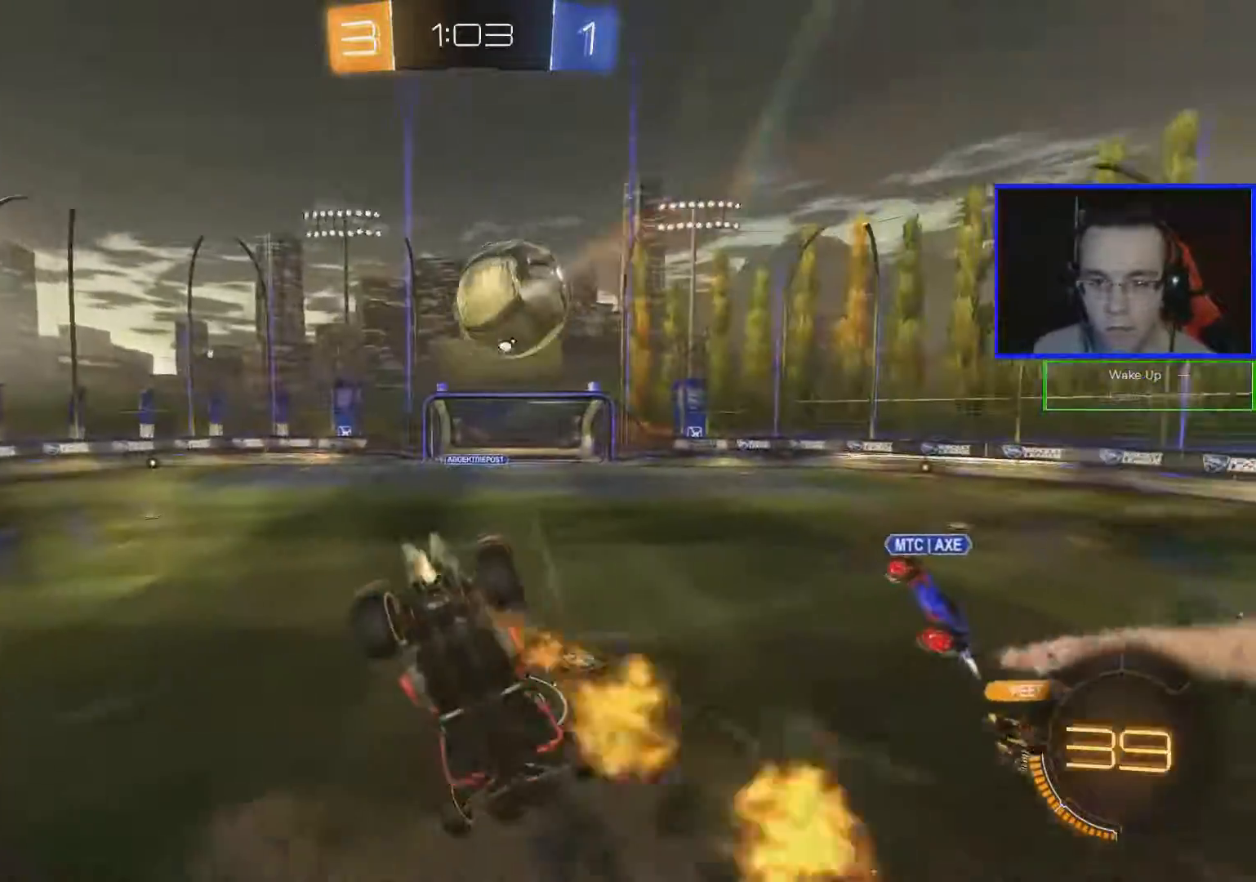
{"buttons": ["R2"], "left_stick": "up-right", "right_stick": "center", "events": [[133, "B", "up"]]}
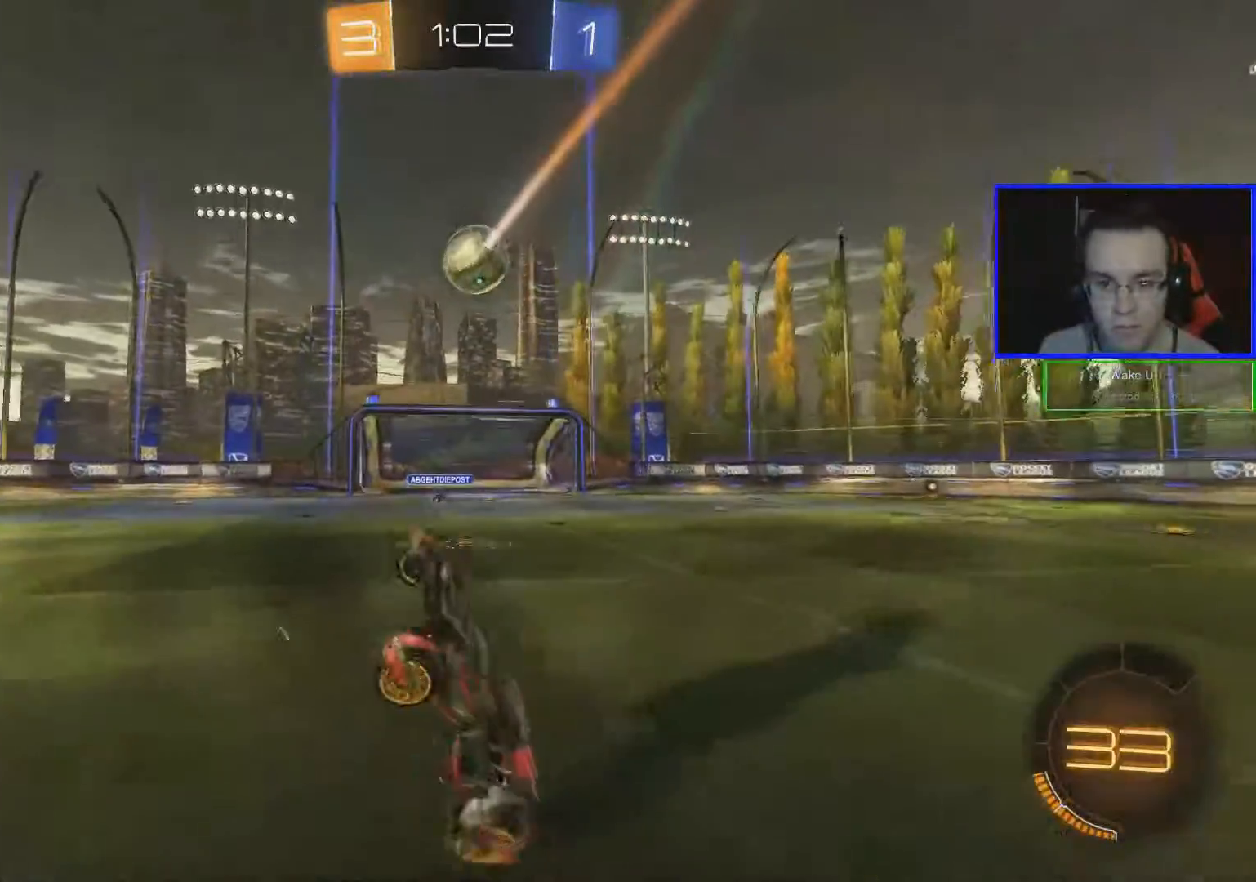
{"buttons": ["R2"], "left_stick": "center", "right_stick": "center", "events": [[150, "left_stick", "center"]]}
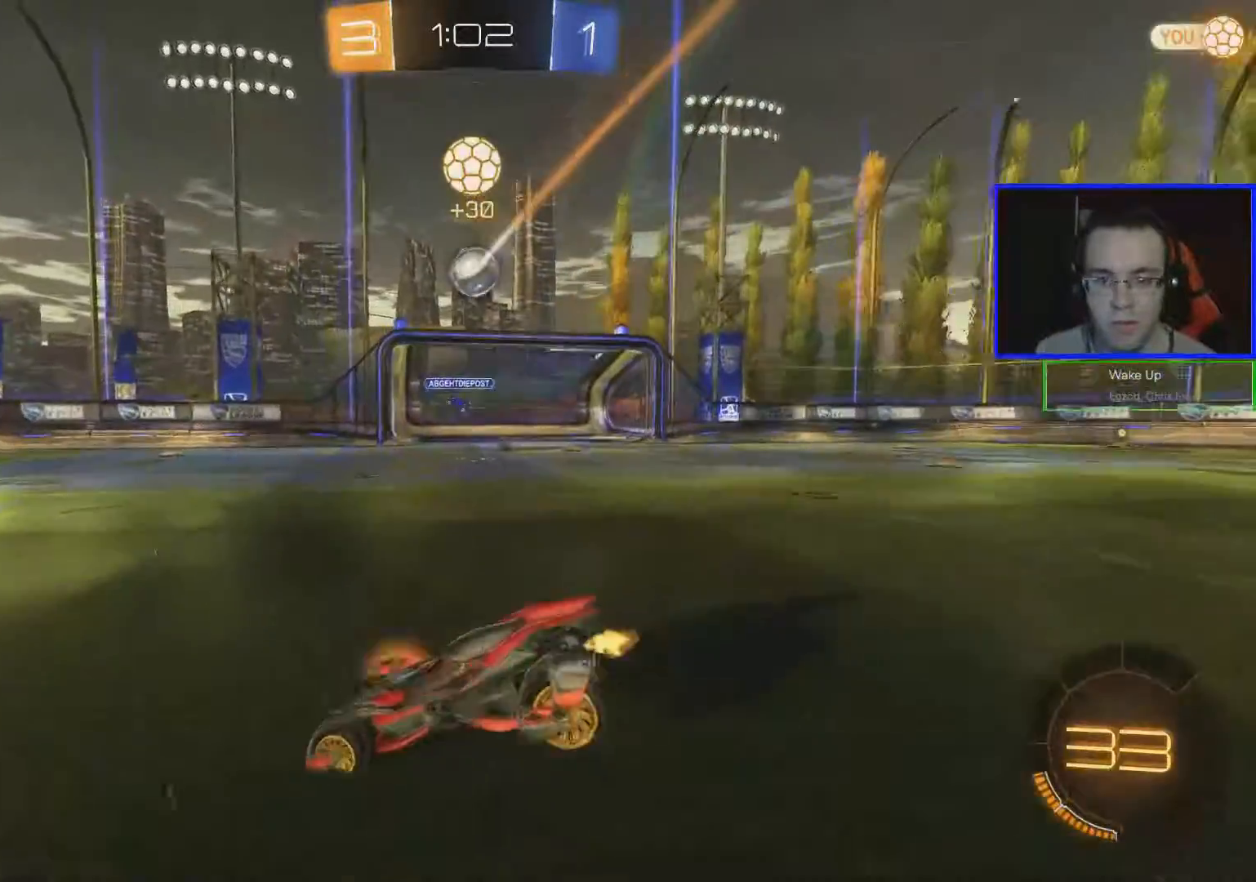
{"buttons": ["R2"], "left_stick": "center", "right_stick": "center", "events": [[83, "DPAD_LEFT", "down"], [133, "DPAD_LEFT", "up"], [200, "DPAD_LEFT", "down"], [283, "DPAD_LEFT", "up"]]}
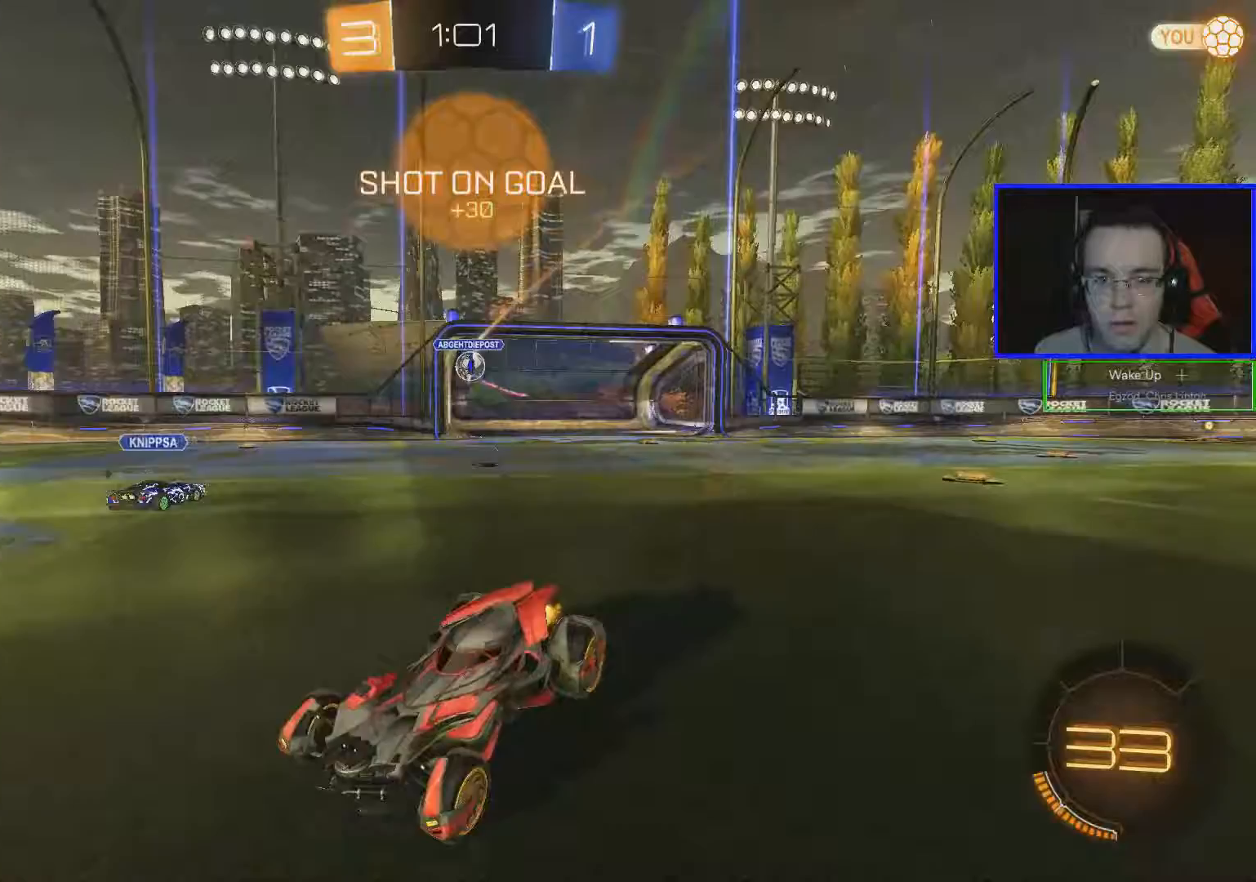
{"buttons": ["R2"], "left_stick": "left", "right_stick": "center", "events": [[150, "left_stick", "left"]]}
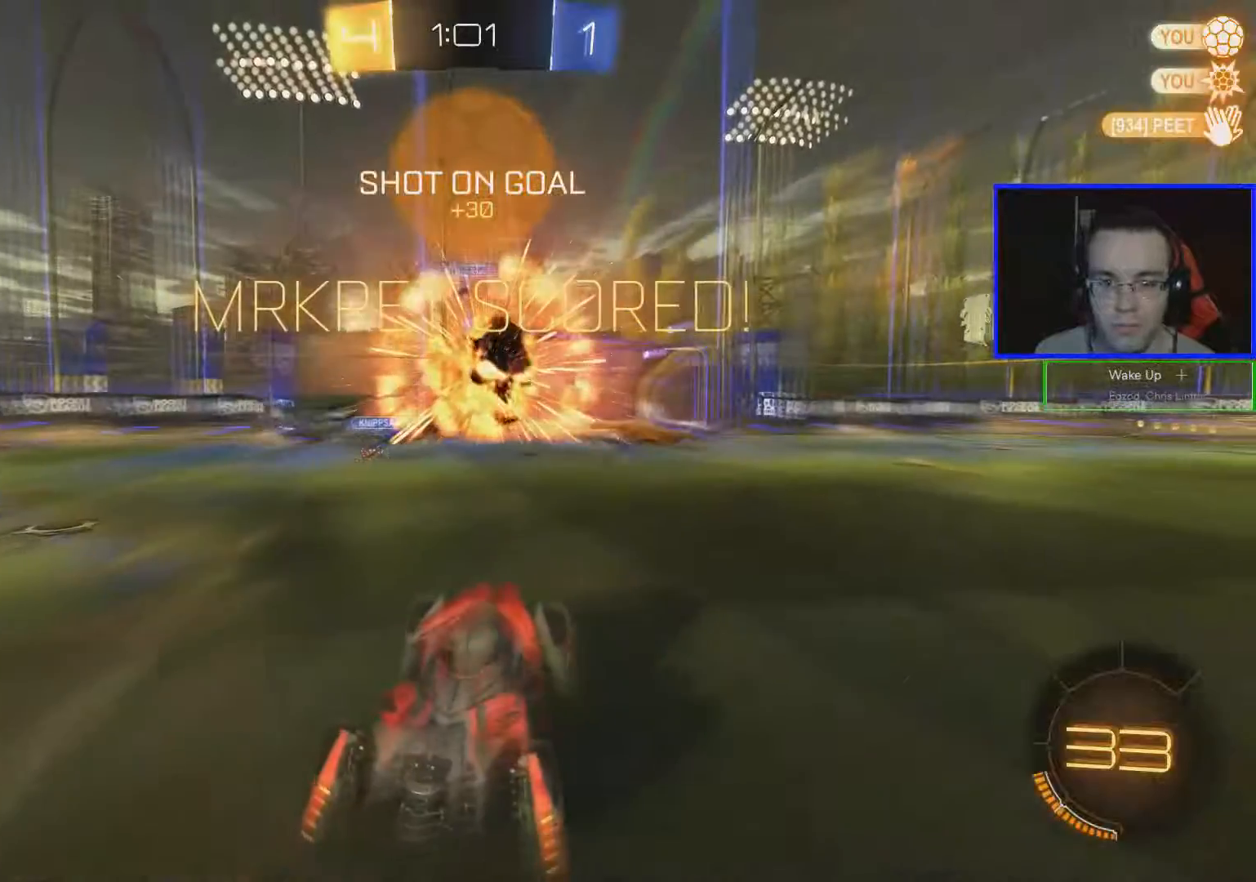
{"buttons": ["R2"], "left_stick": "left", "right_stick": "center", "events": [[33, "left_stick", "center"], [384, "left_stick", "left"]]}
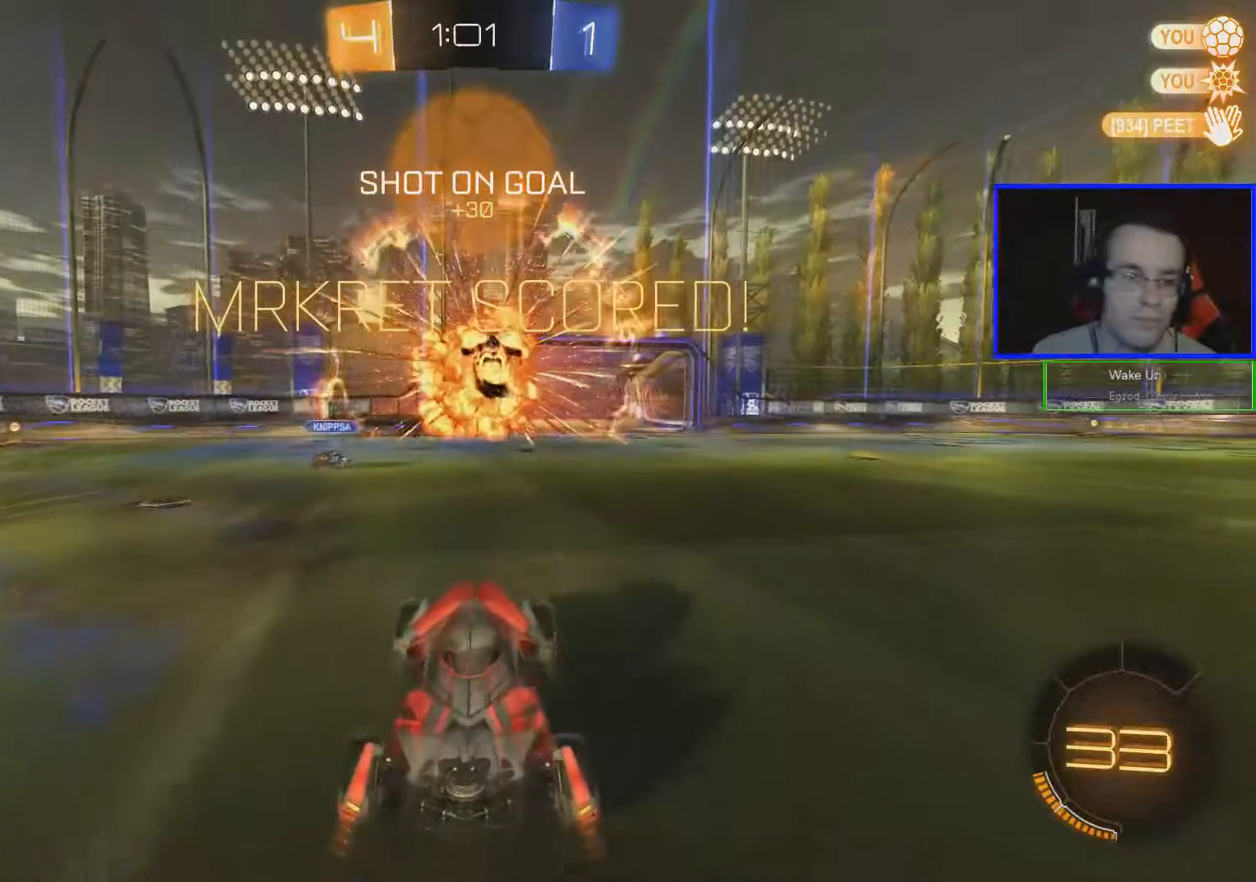
{"buttons": [], "left_stick": "center", "right_stick": "center", "events": [[301, "R2", "up"], [401, "left_stick", "center"]]}